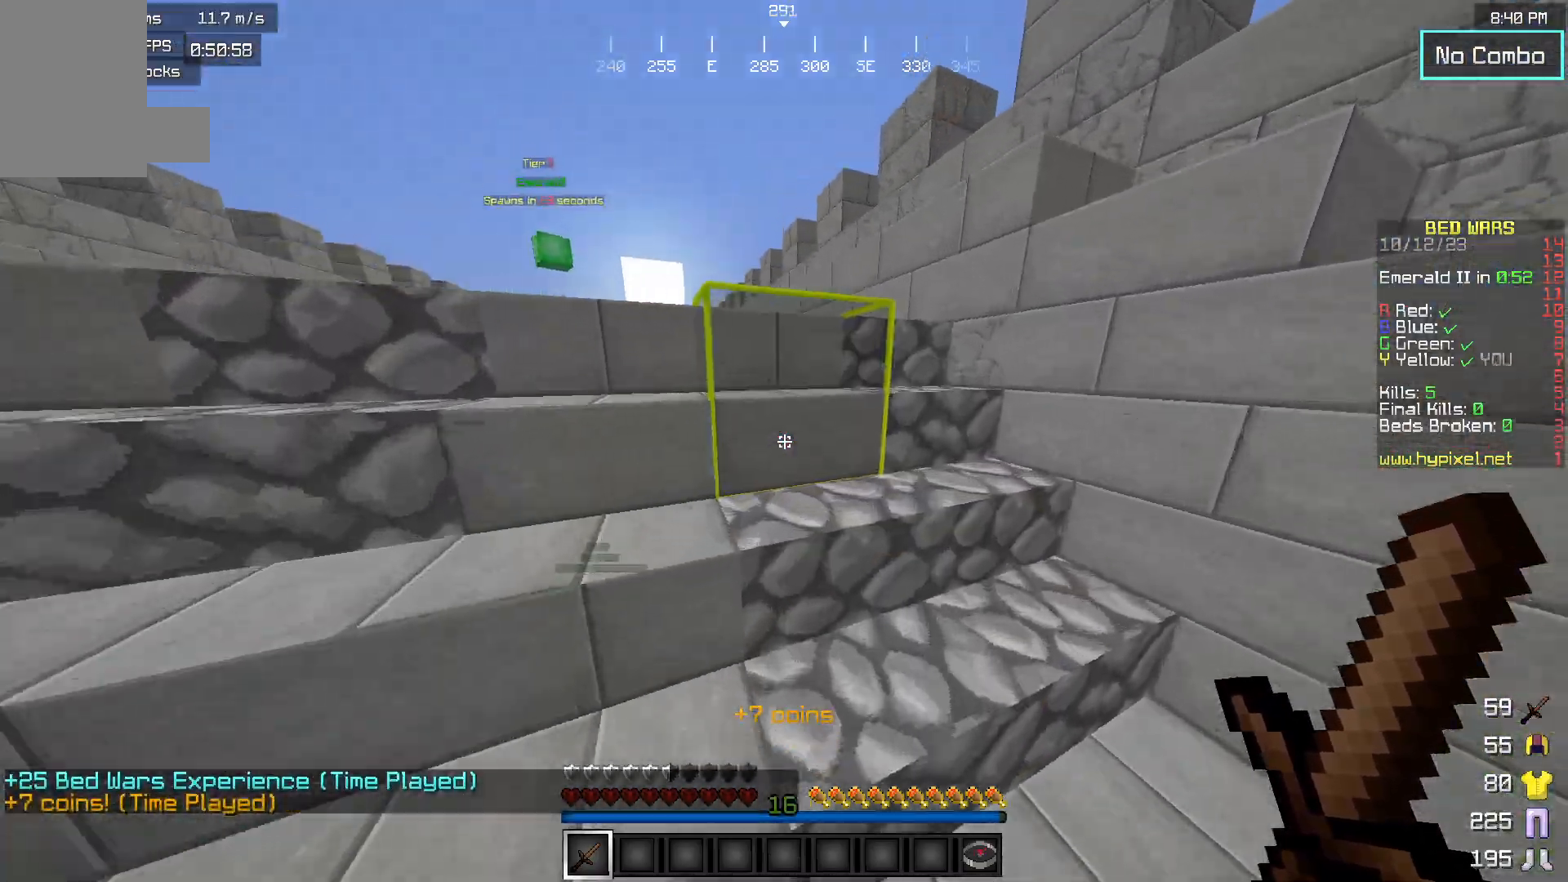
Gameplay with keyboard and mouse; each line is a JSON object with the keys and mouse buttons held at the frame after it. "events" lists presses ("down") and releases ("up") of "a", "d", "s", "w", "mouse_left" and "mouse_right" between this image and that frame as [ms after this image, input, new state], when the widget could be followed in between. "mouse_left", "mouse_right" = the "left", "right" buttons of the "mouse" list. No other keys are recorded. Fast repeated clicks can show as one long hold. Mouse movement is not recorded.
{"keys": ["w"], "mouse": [], "events": []}
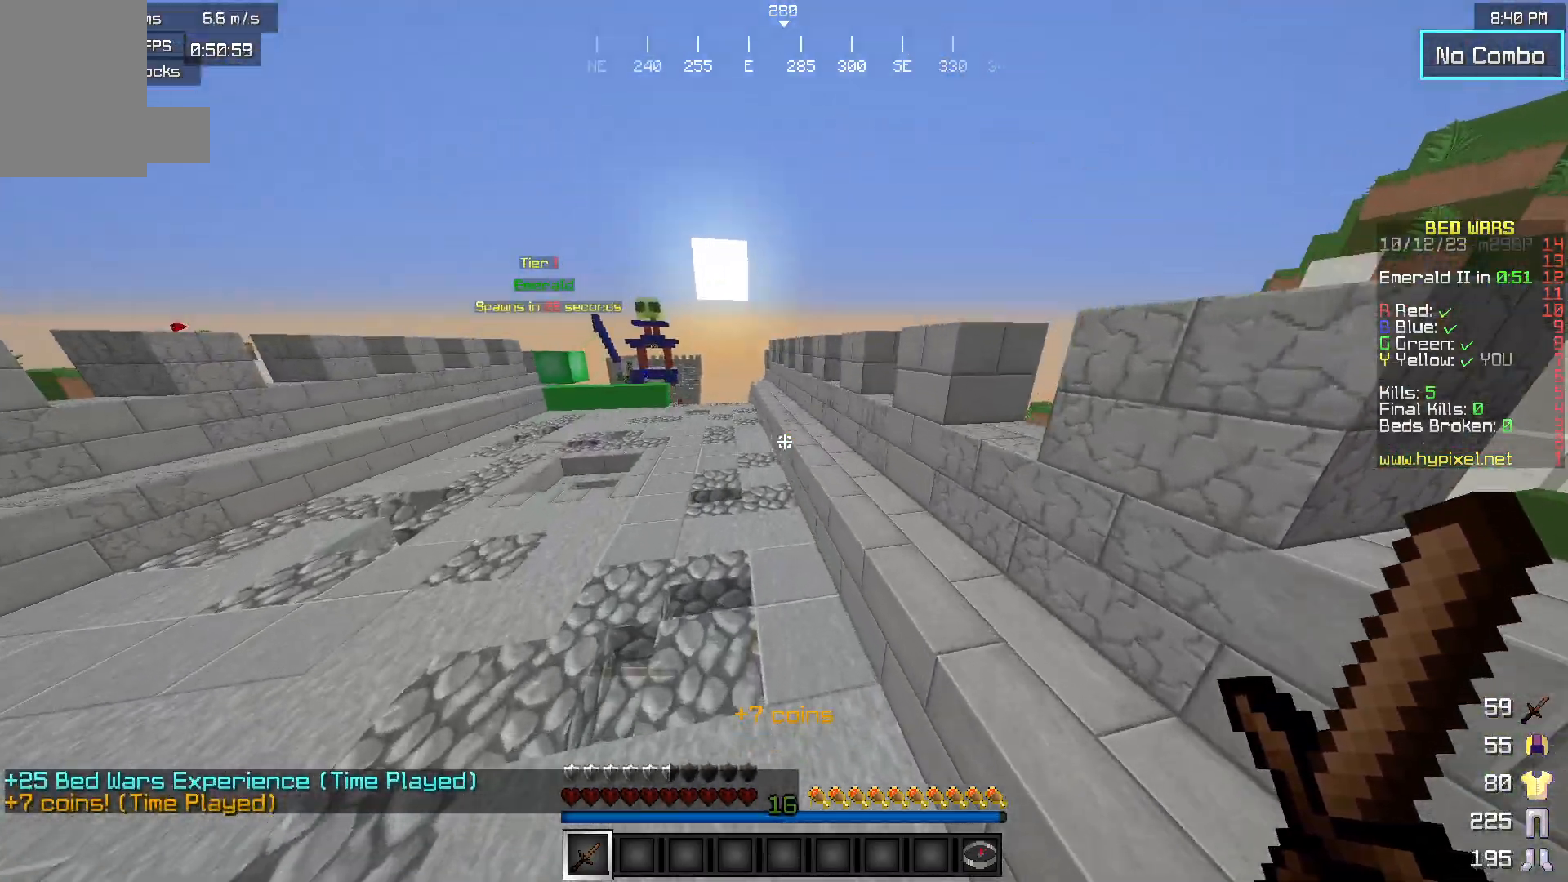
{"keys": ["w"], "mouse": [], "events": []}
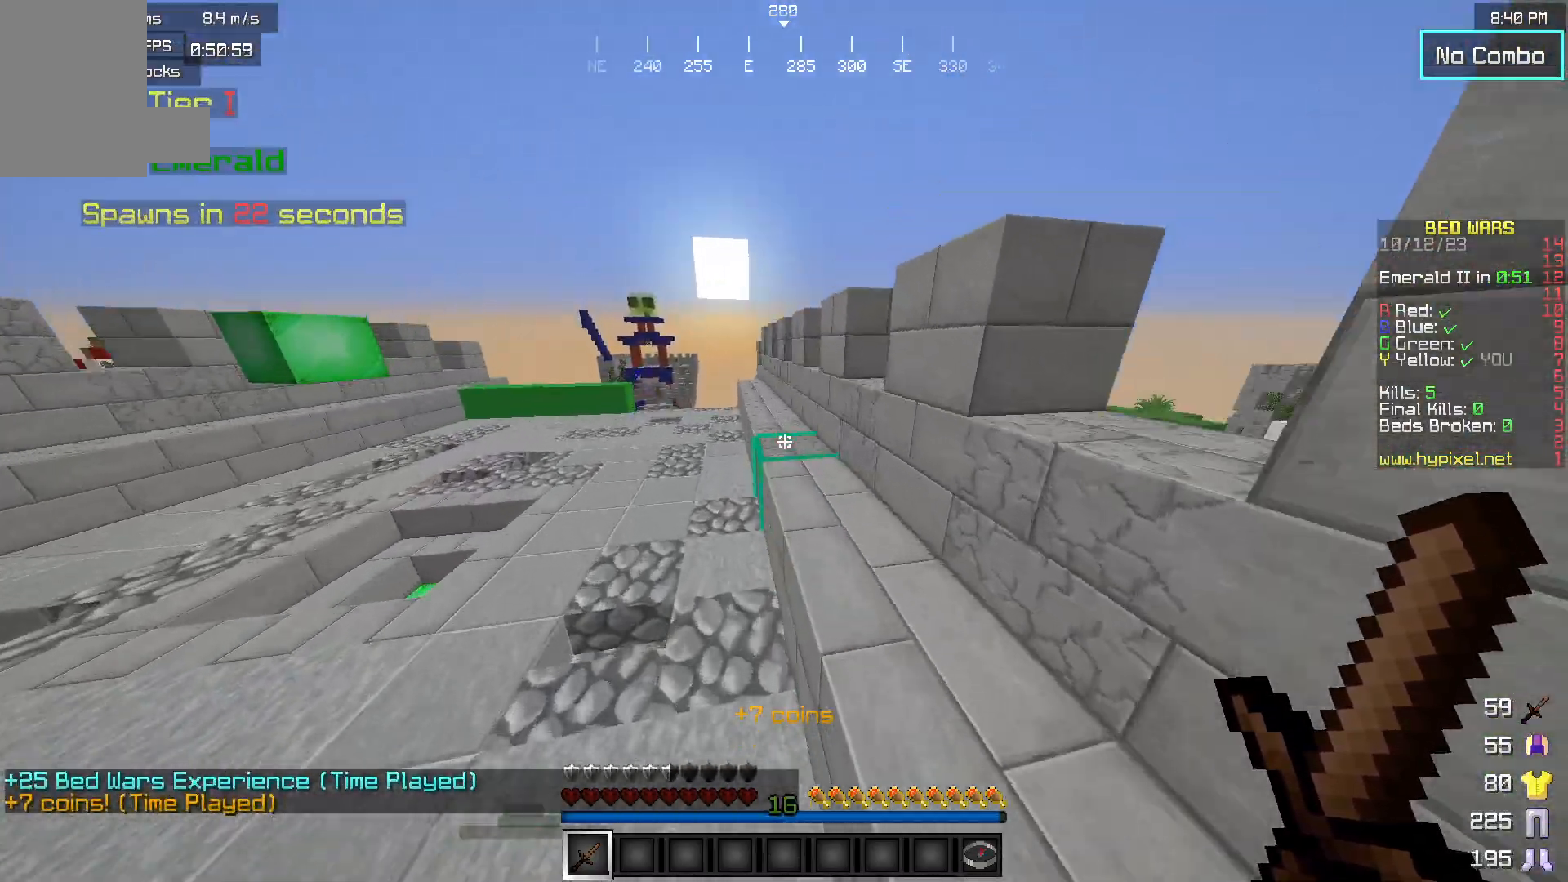
{"keys": ["w"], "mouse": [], "events": []}
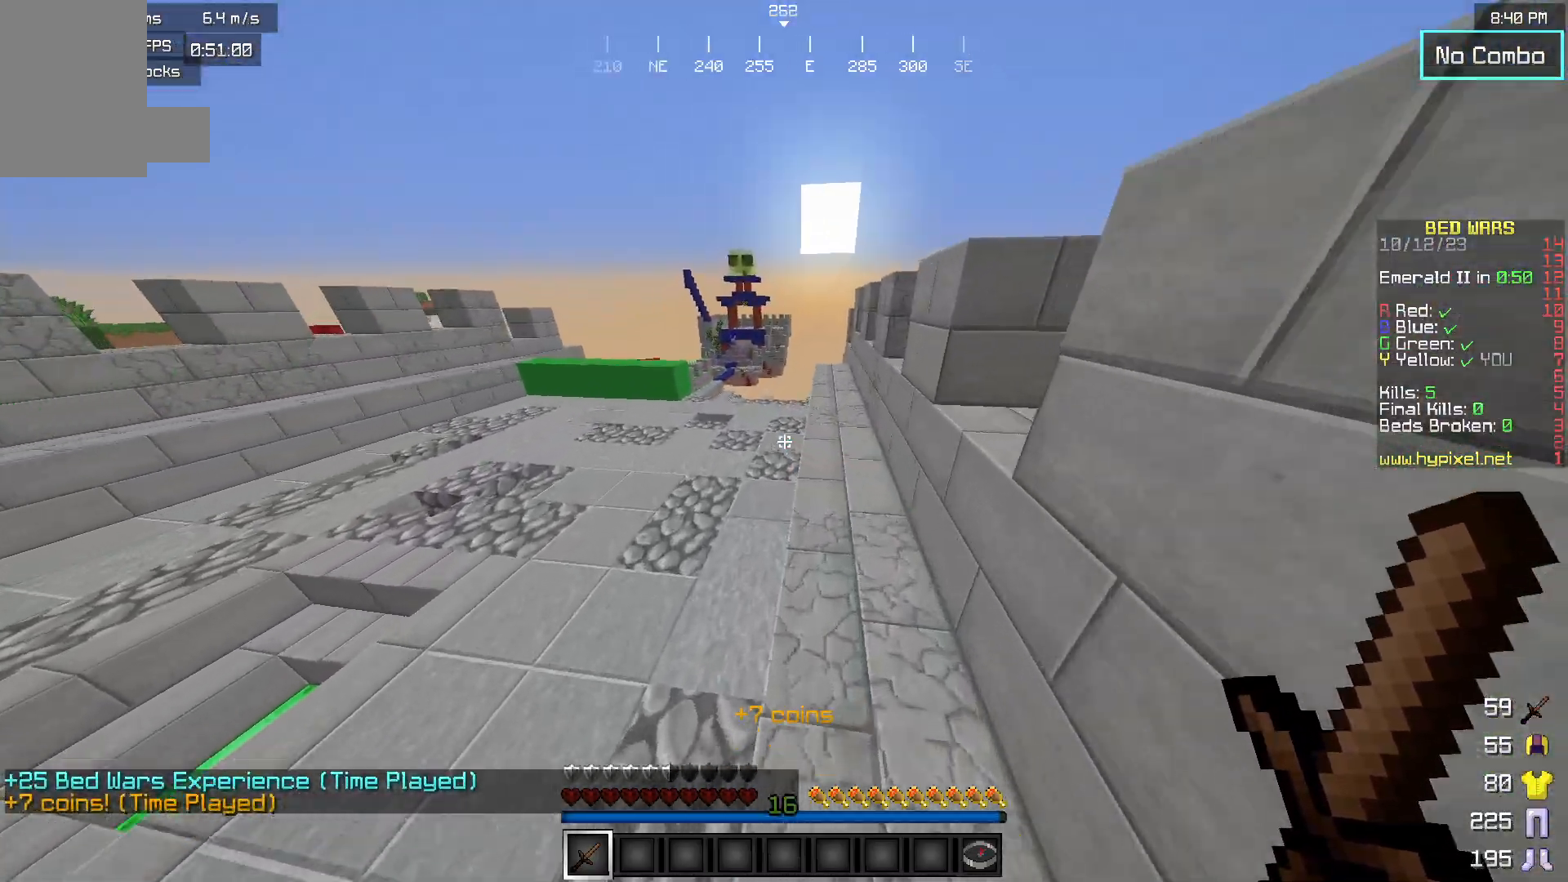
{"keys": ["d", "w"], "mouse": [], "events": [[500, "d", "down"]]}
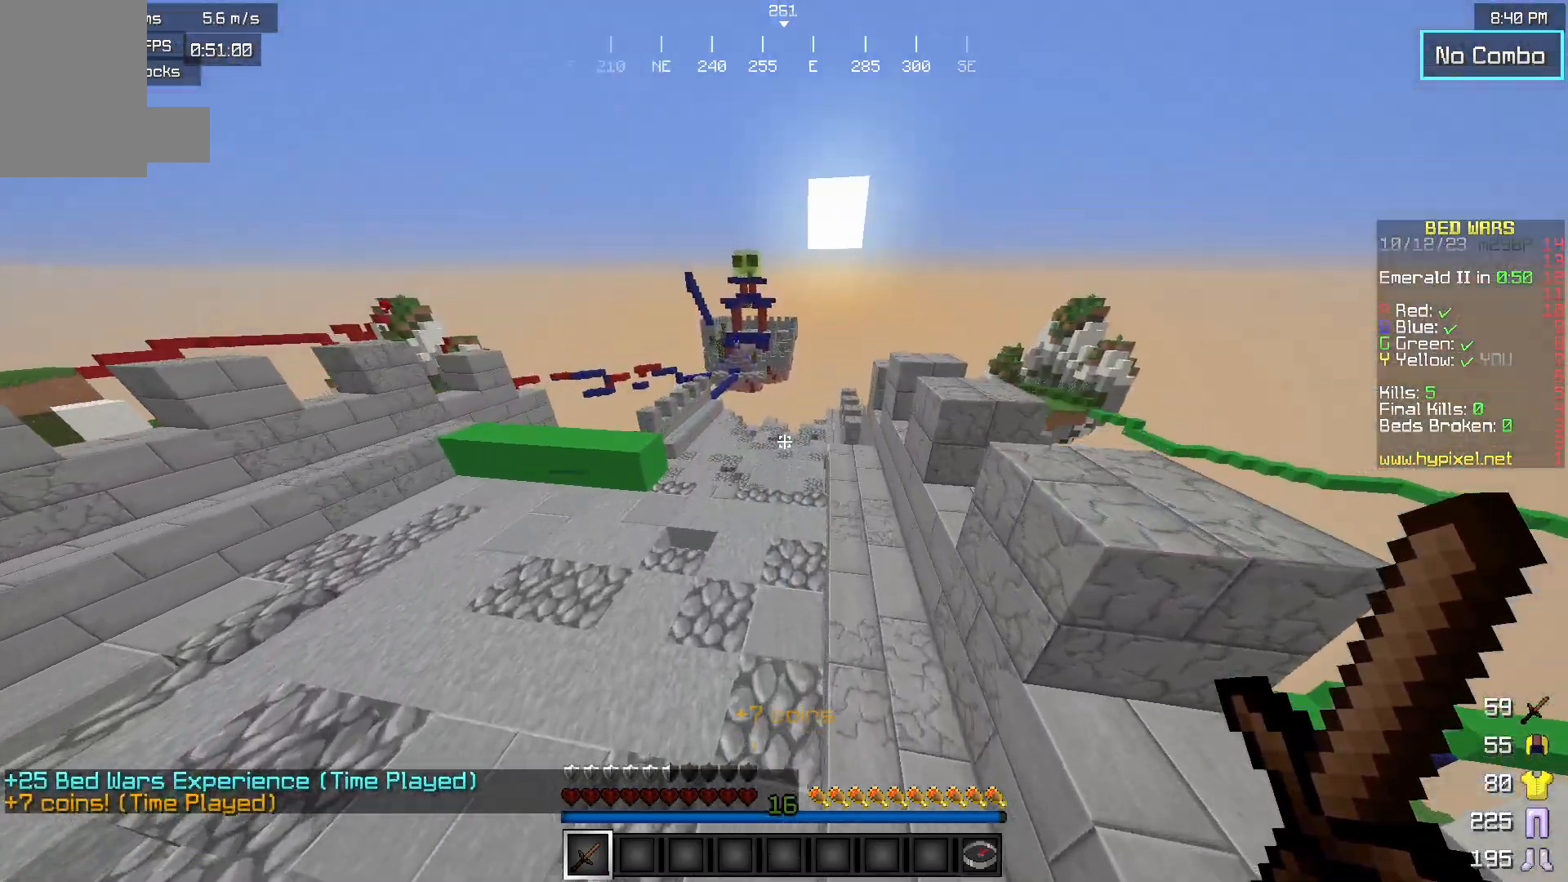
{"keys": ["w"], "mouse": [], "events": [[483, "d", "up"]]}
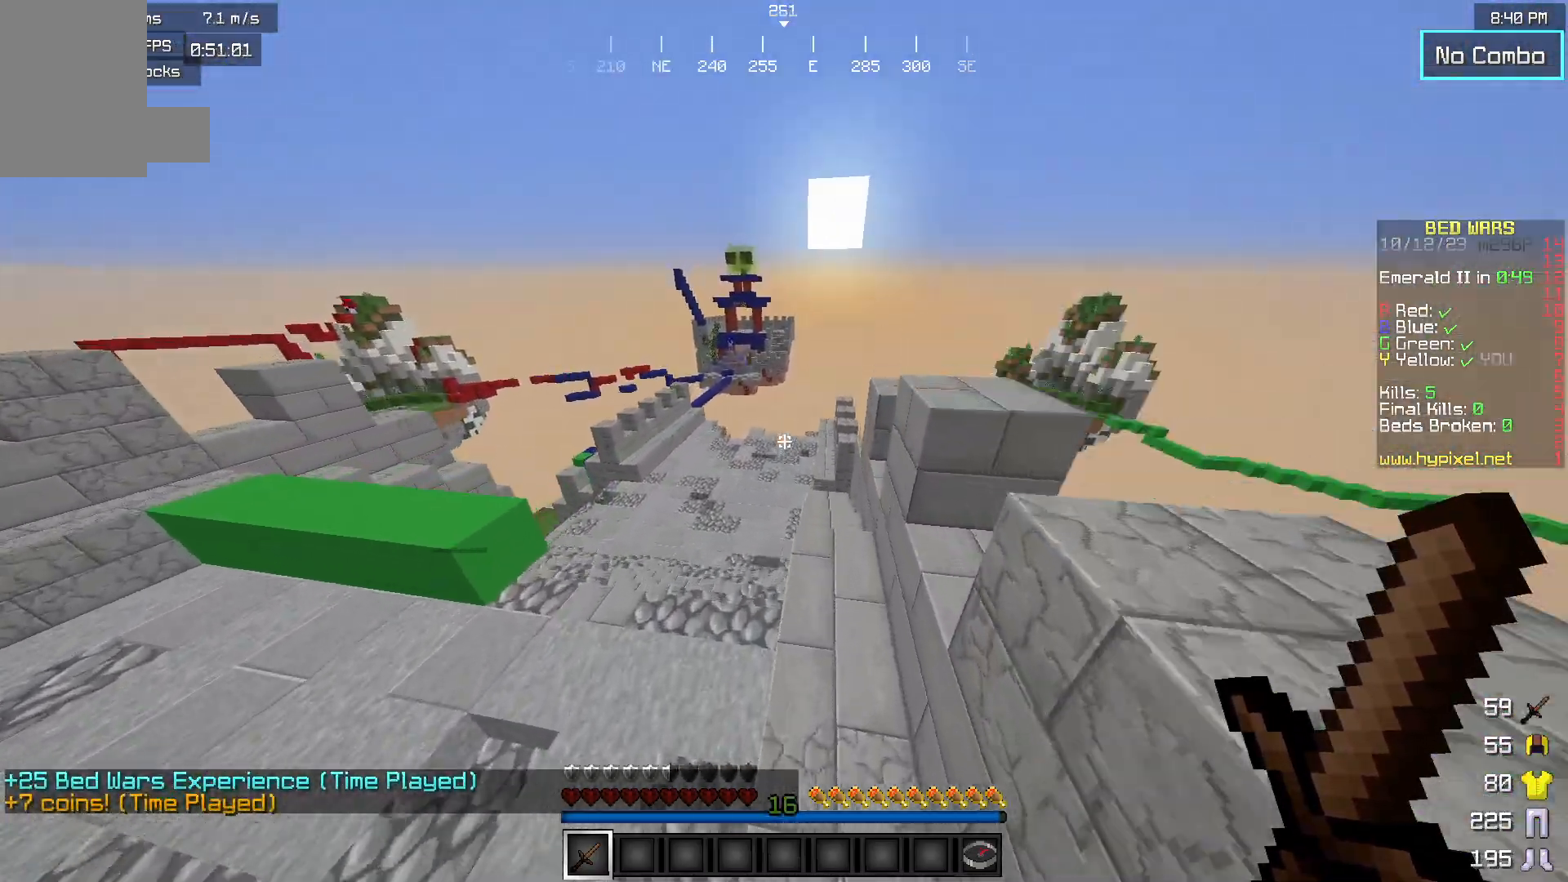
{"keys": ["a", "w"], "mouse": [], "events": [[333, "a", "down"]]}
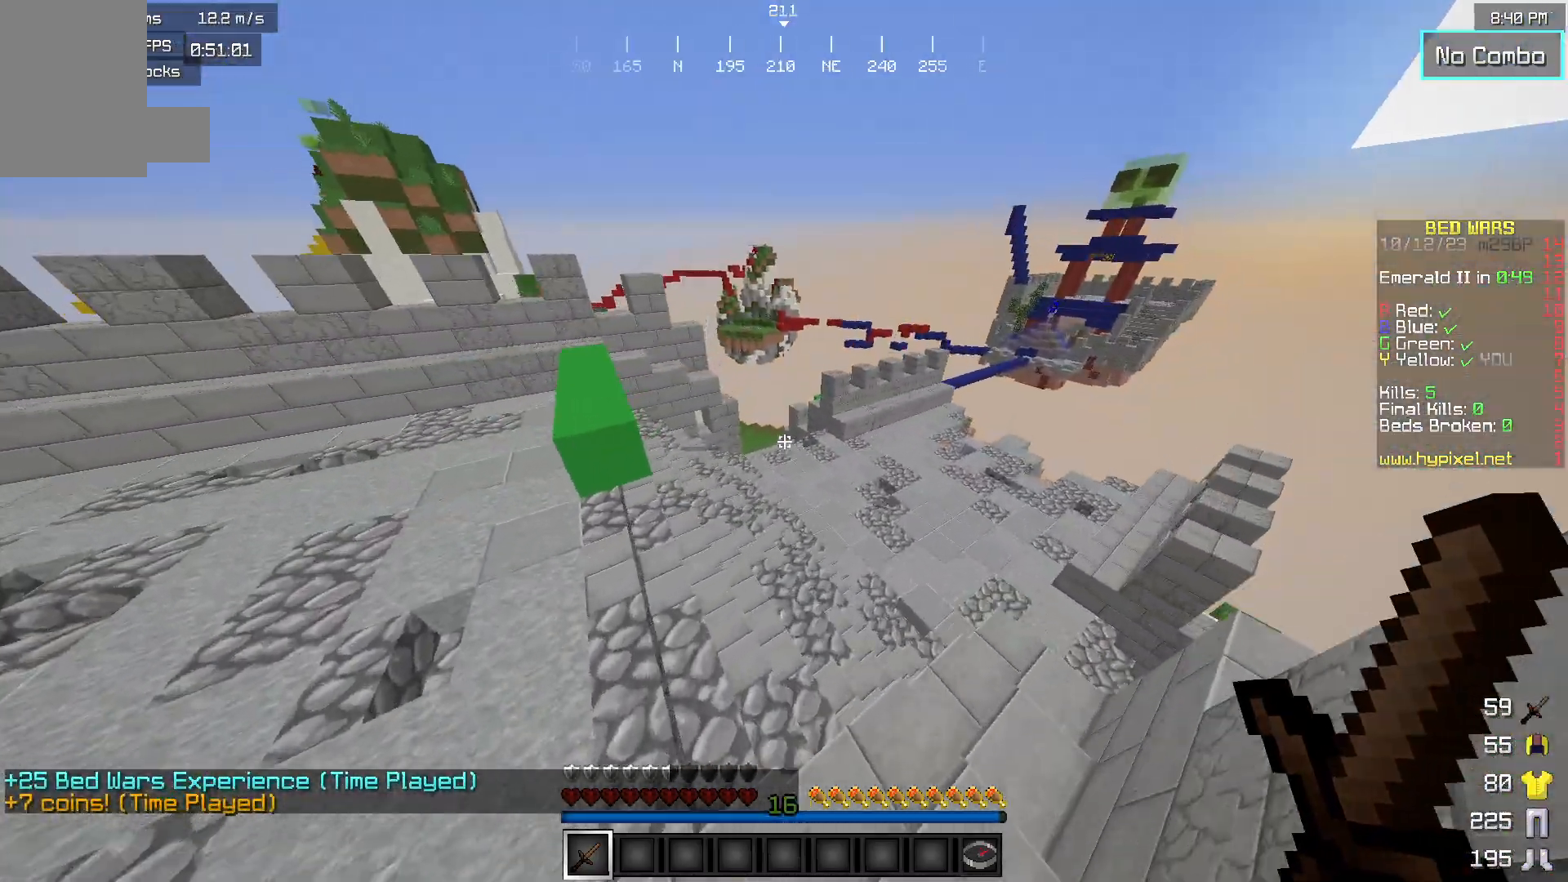
{"keys": ["a", "w"], "mouse": [], "events": []}
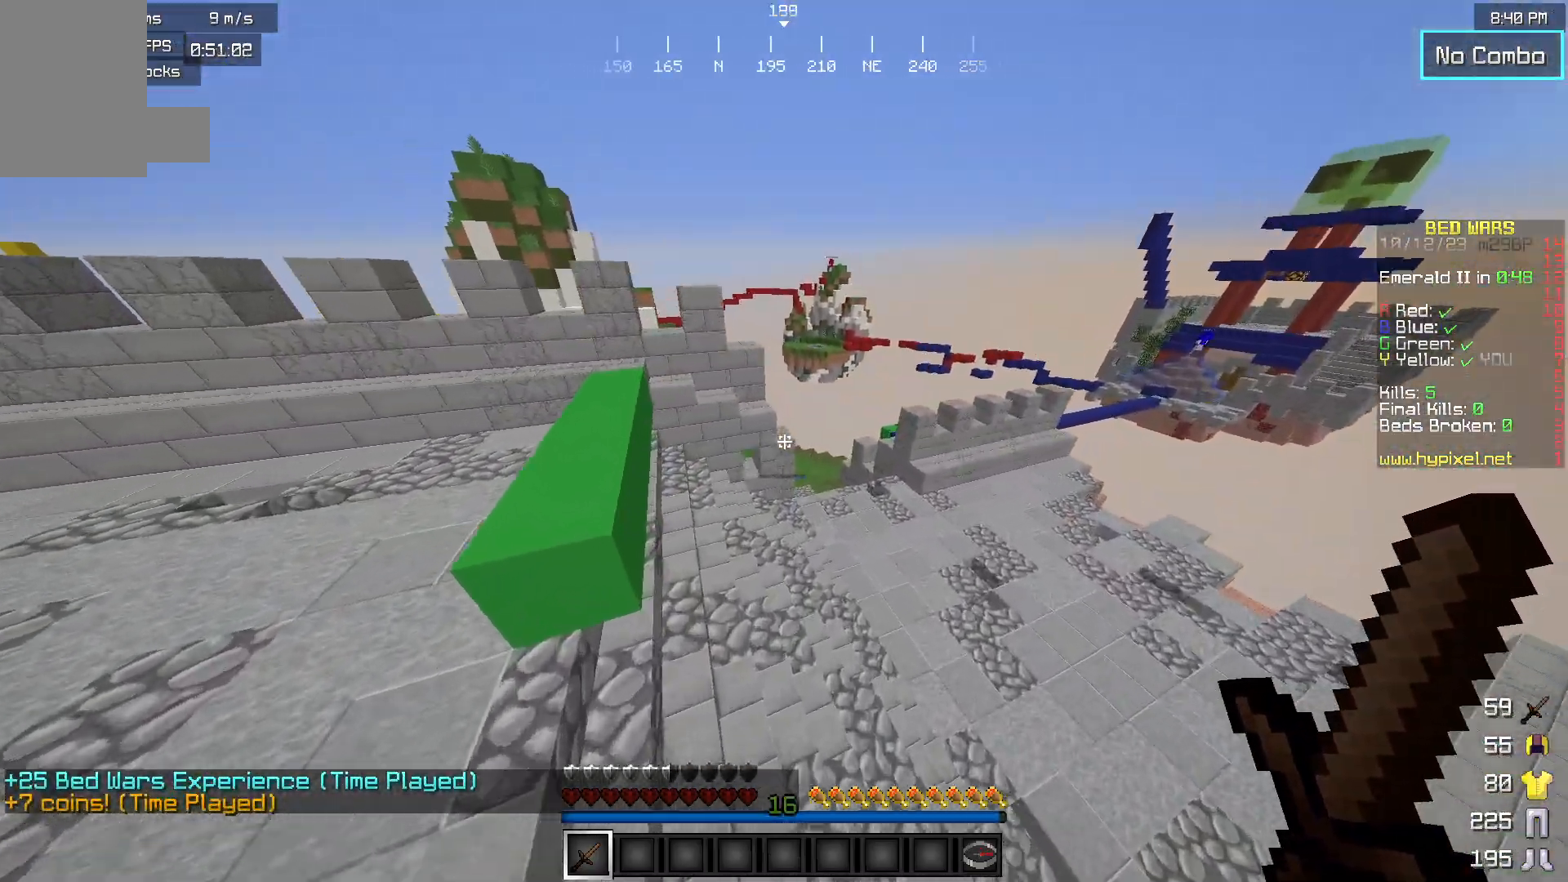
{"keys": ["w"], "mouse": [], "events": [[183, "d", "down"], [217, "a", "up"], [467, "d", "up"]]}
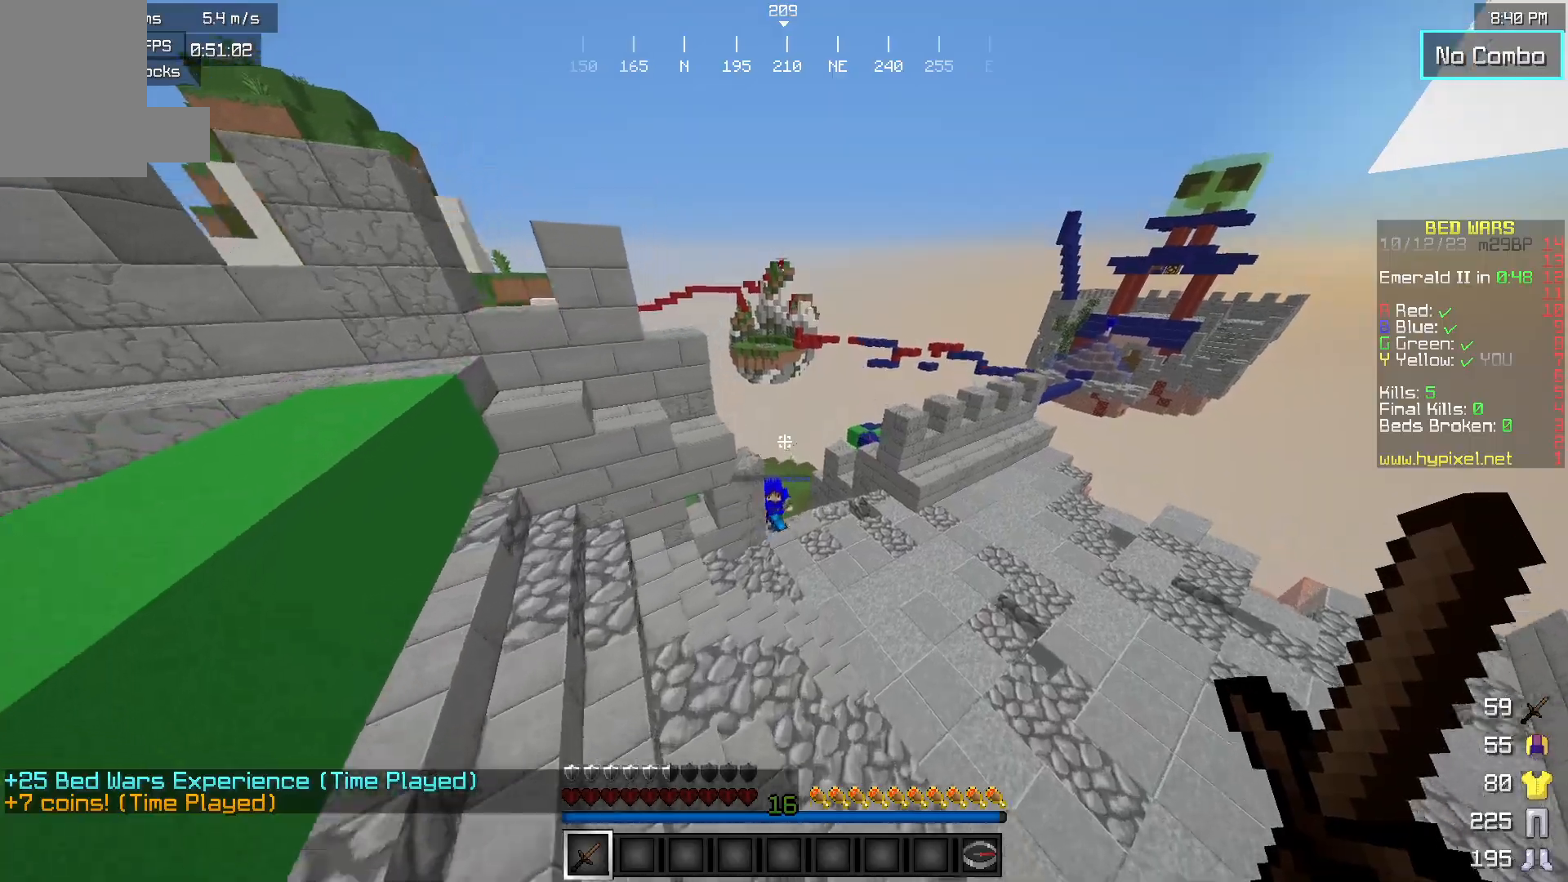
{"keys": ["w"], "mouse": ["left"], "events": [[500, "mouse_left", "down"]]}
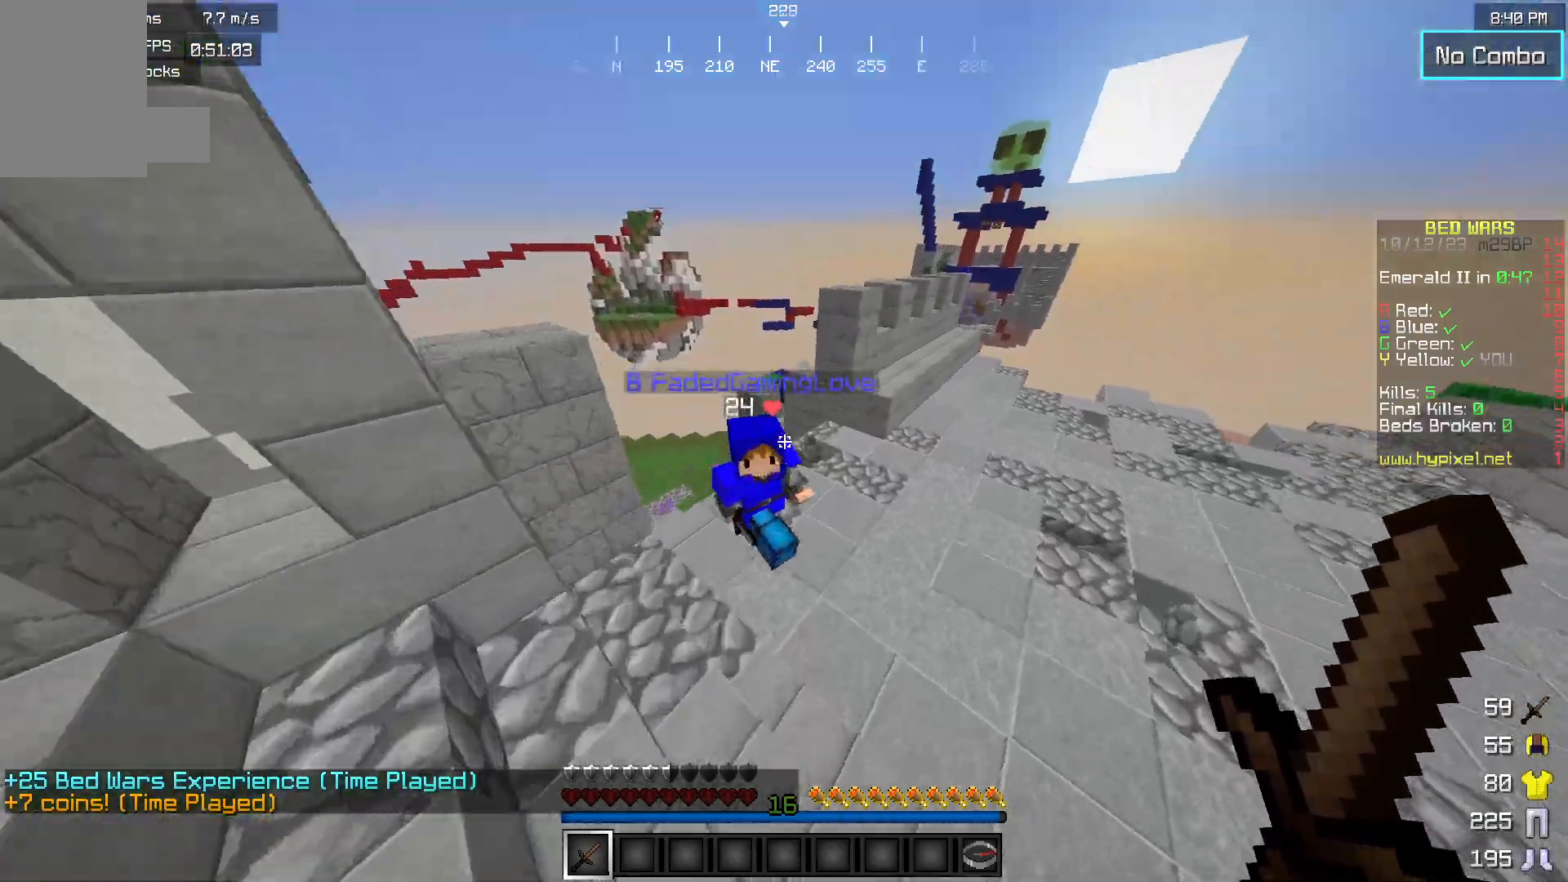
{"keys": ["w"], "mouse": ["left"], "events": [[133, "mouse_right", "down"], [233, "mouse_left", "up"], [300, "mouse_left", "down"], [383, "mouse_right", "up"]]}
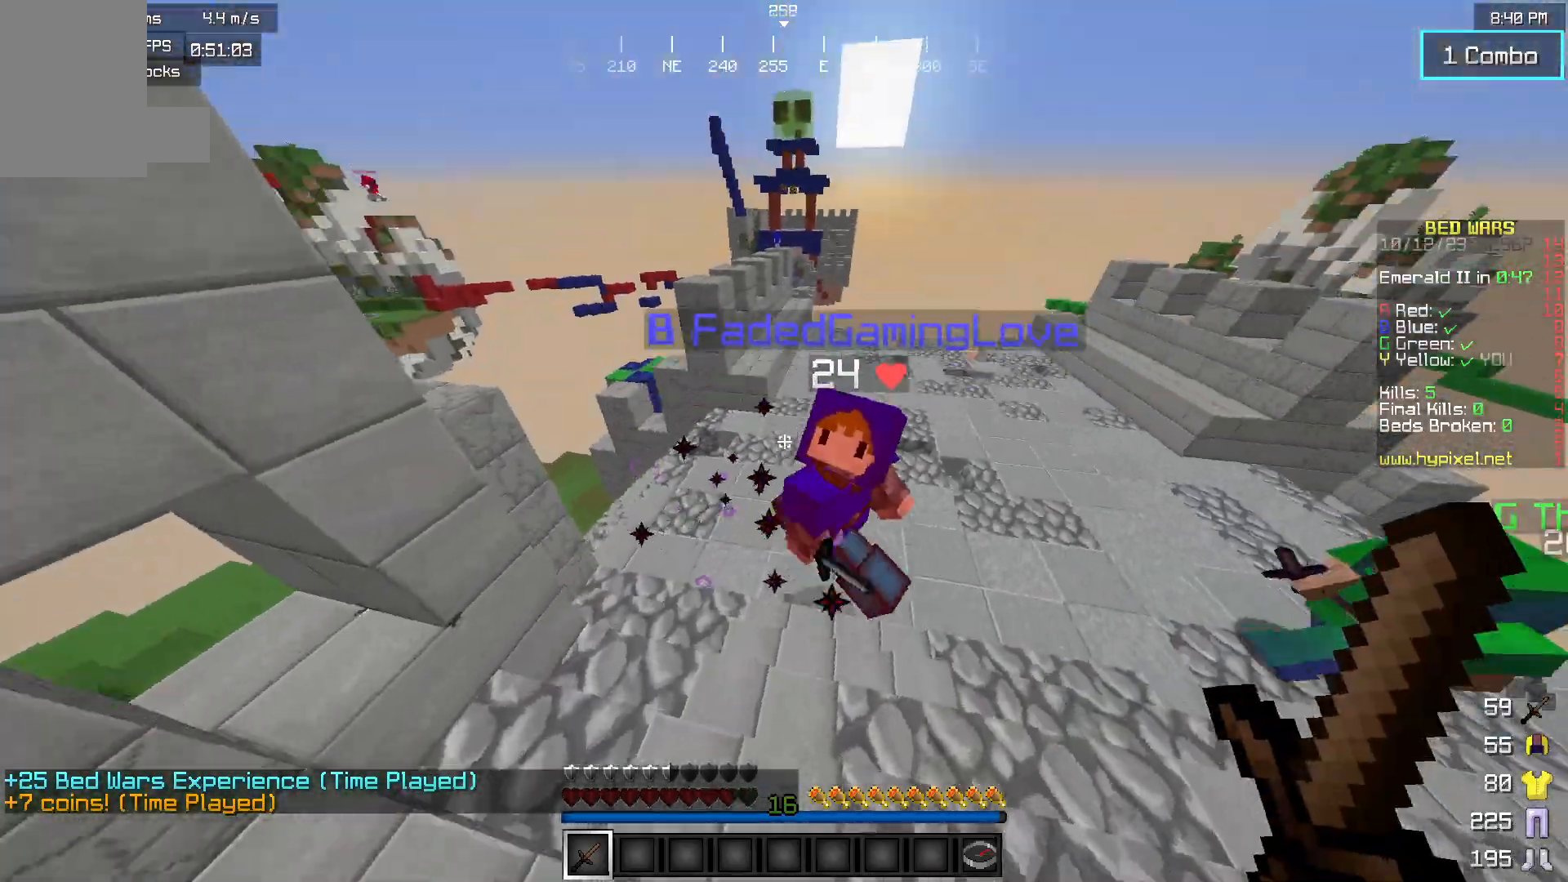
{"keys": ["w"], "mouse": ["left"], "events": [[167, "mouse_left", "up"], [300, "mouse_left", "down"], [400, "mouse_left", "up"], [433, "mouse_left", "down"]]}
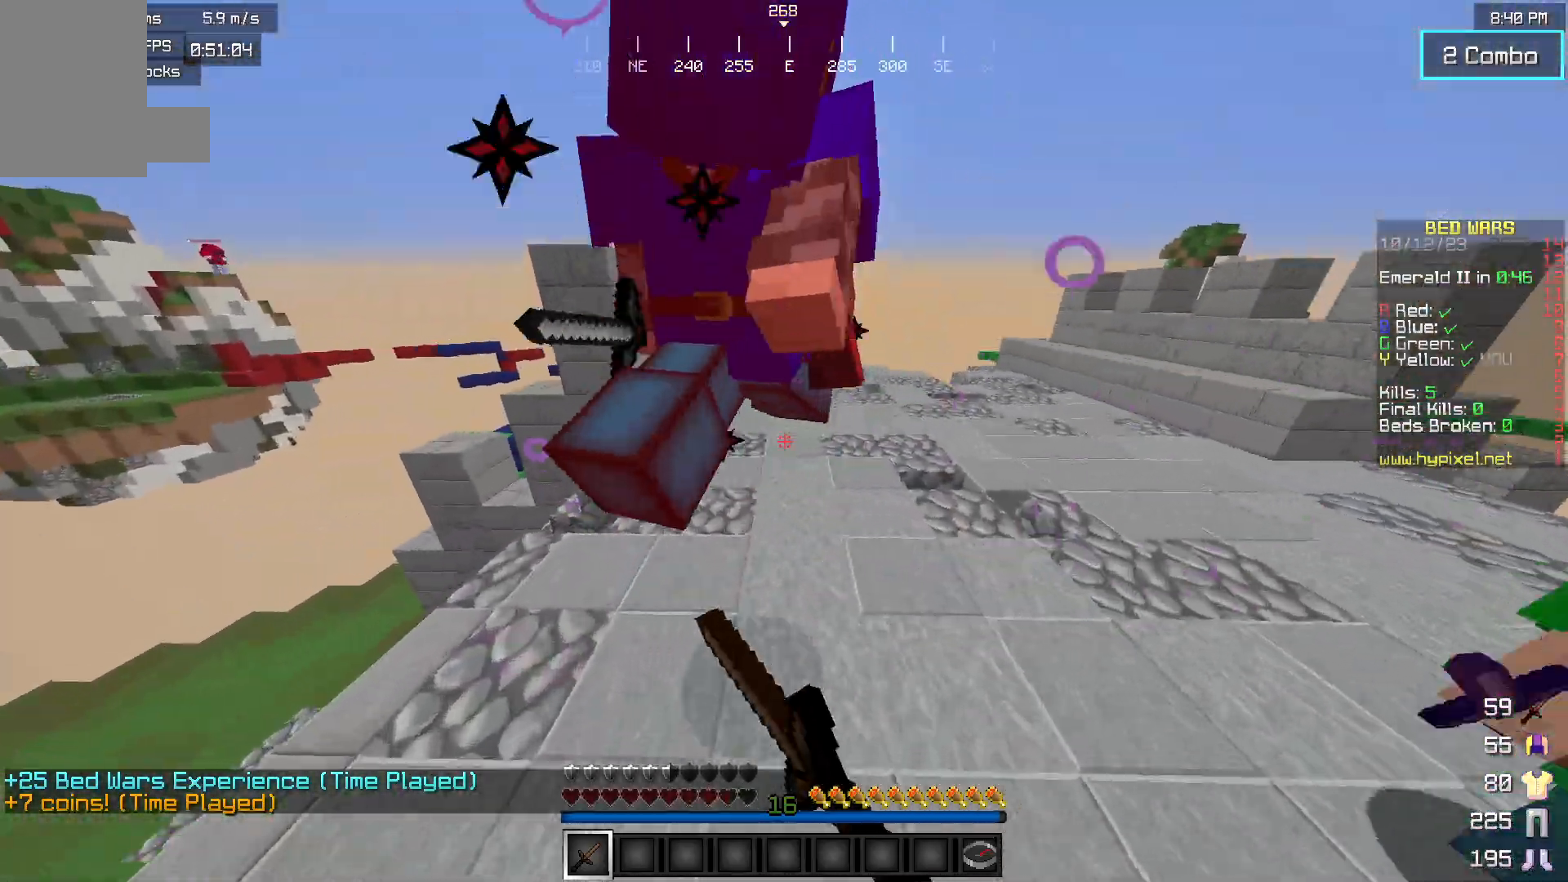
{"keys": ["w"], "mouse": ["left"], "events": [[150, "mouse_right", "down"], [217, "a", "down"], [300, "mouse_right", "up"], [467, "a", "up"]]}
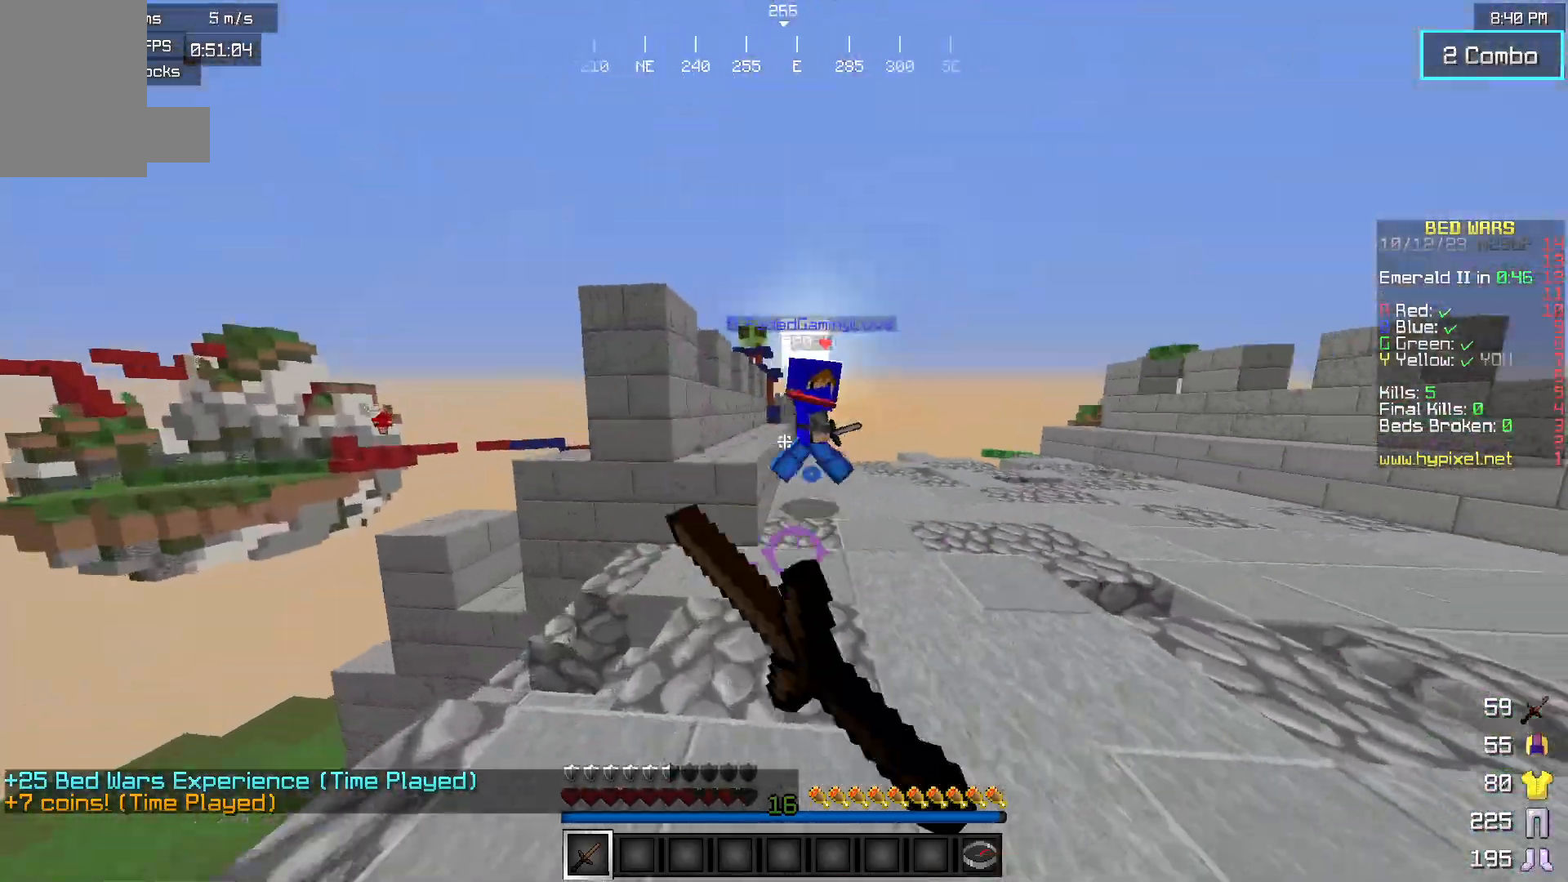
{"keys": ["d", "w"], "mouse": [], "events": [[17, "d", "down"], [250, "mouse_left", "up"]]}
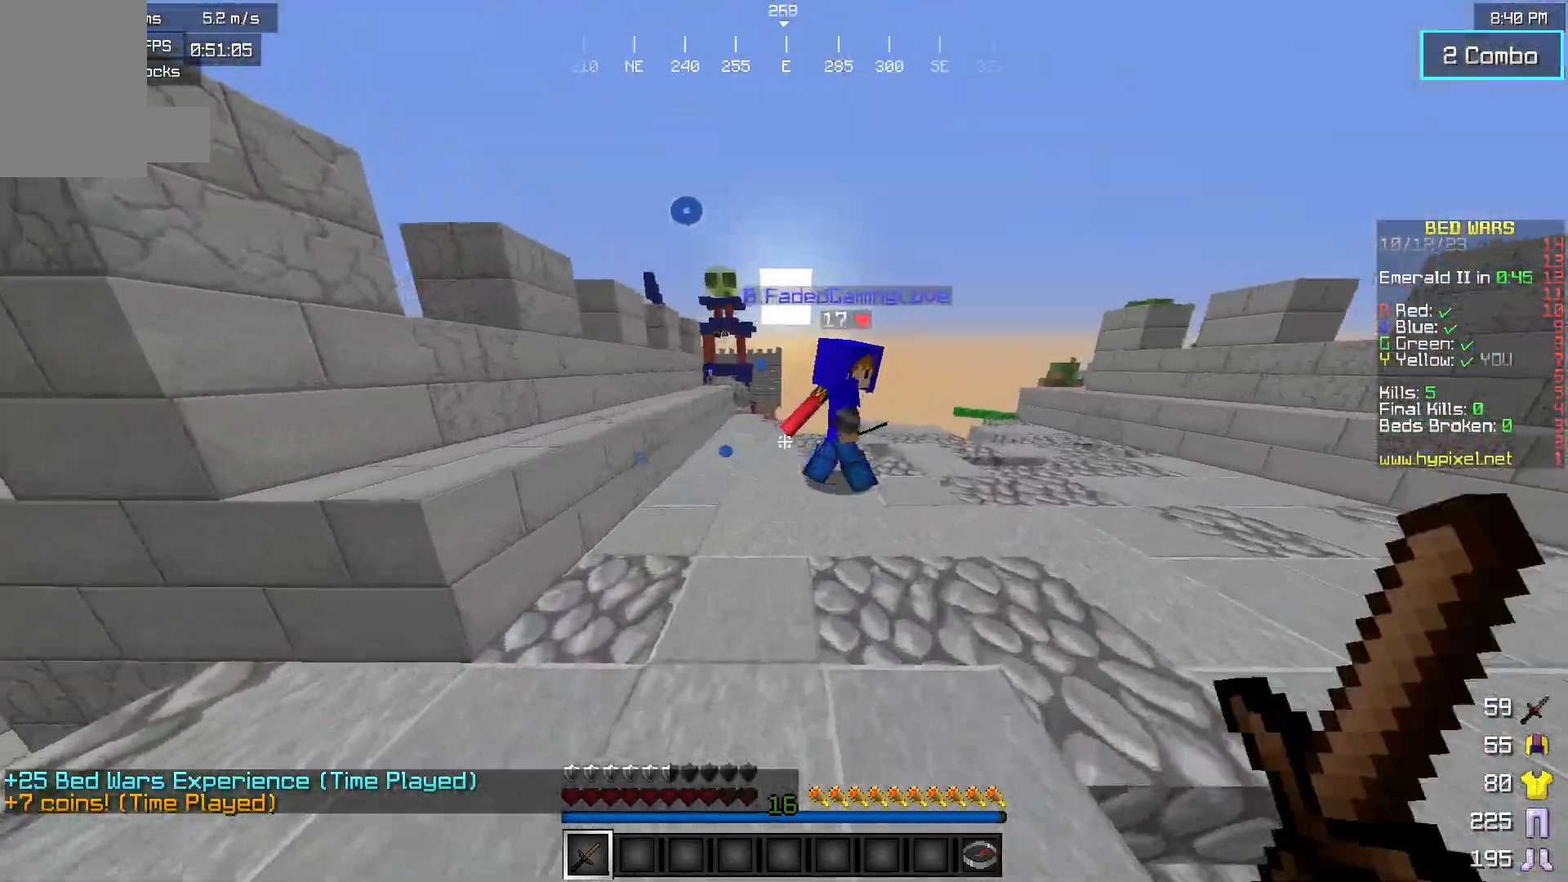
{"keys": ["d", "w"], "mouse": ["right"], "events": [[17, "d", "up"], [117, "mouse_left", "down"], [233, "d", "down"], [367, "mouse_right", "down"], [467, "mouse_left", "up"]]}
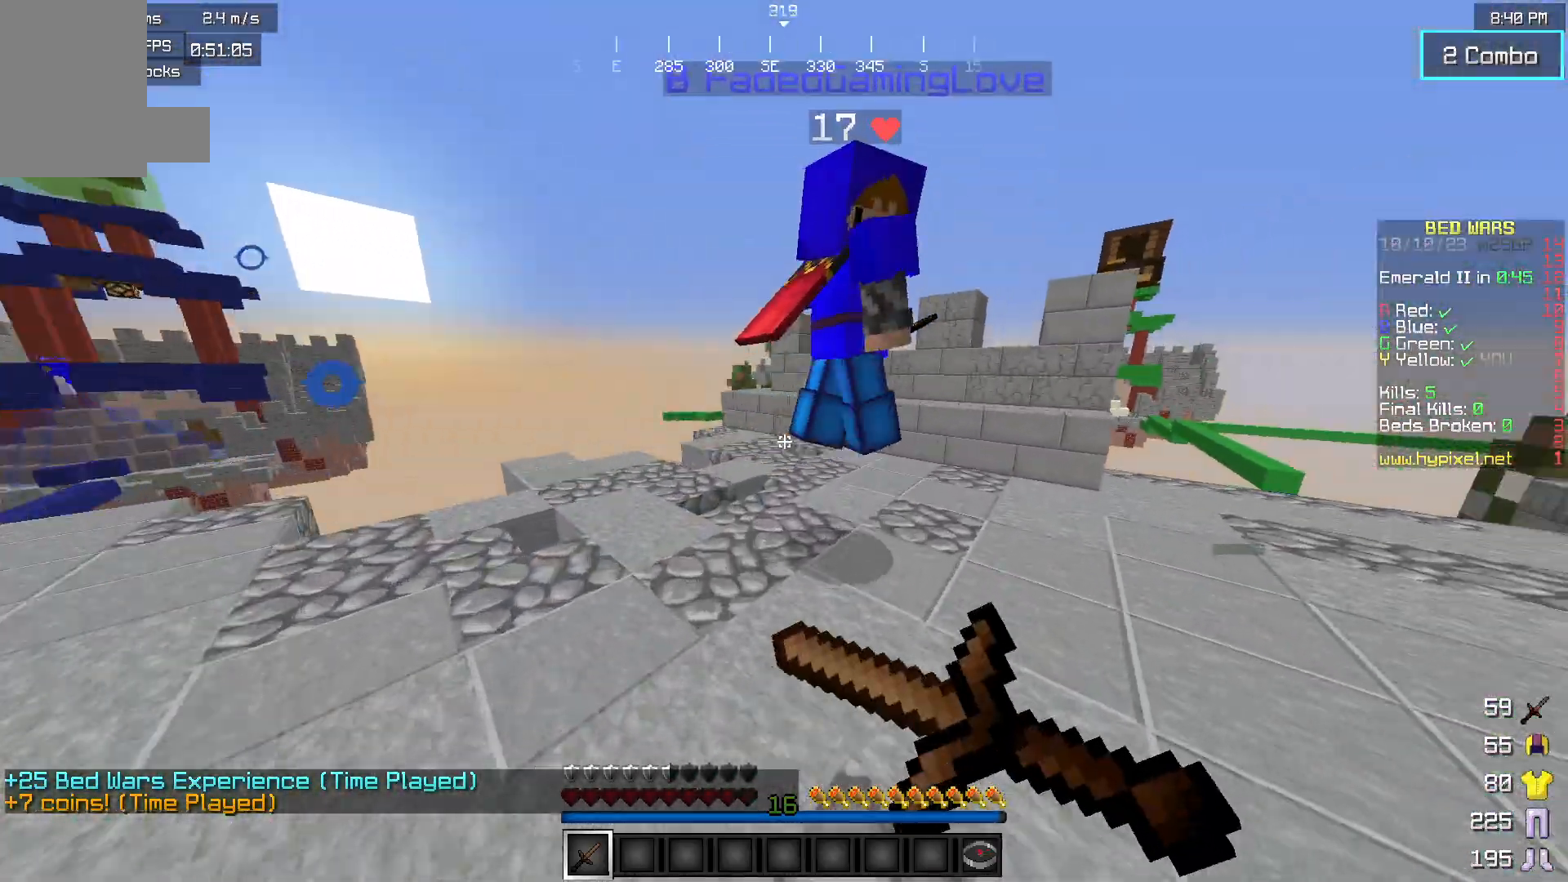
{"keys": ["d", "w"], "mouse": ["left"], "events": [[17, "mouse_left", "down"], [117, "mouse_right", "up"]]}
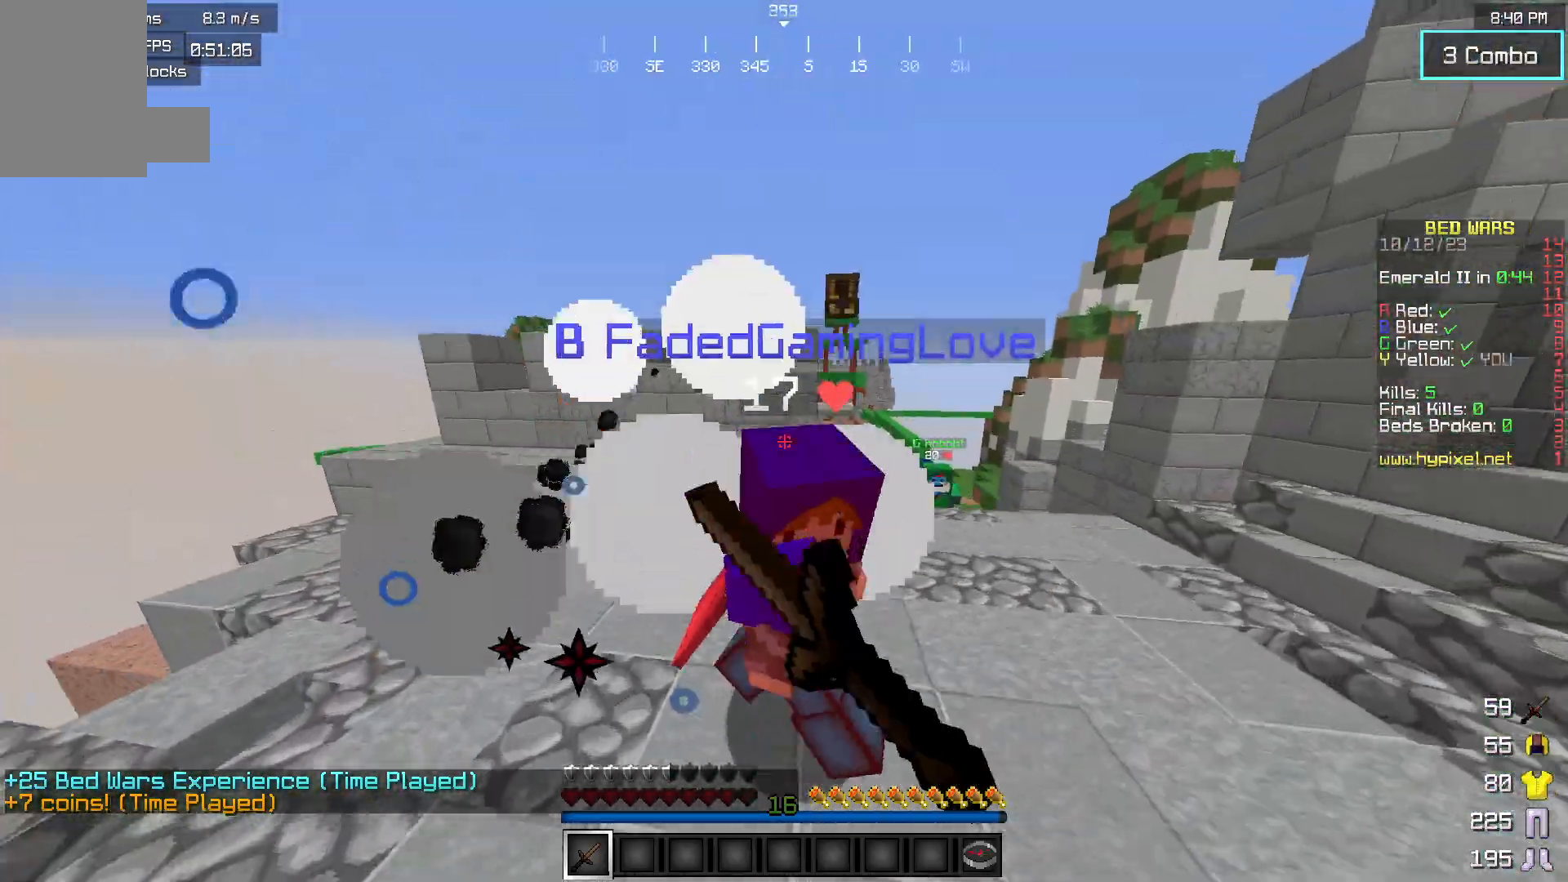
{"keys": ["d", "w"], "mouse": ["left"], "events": []}
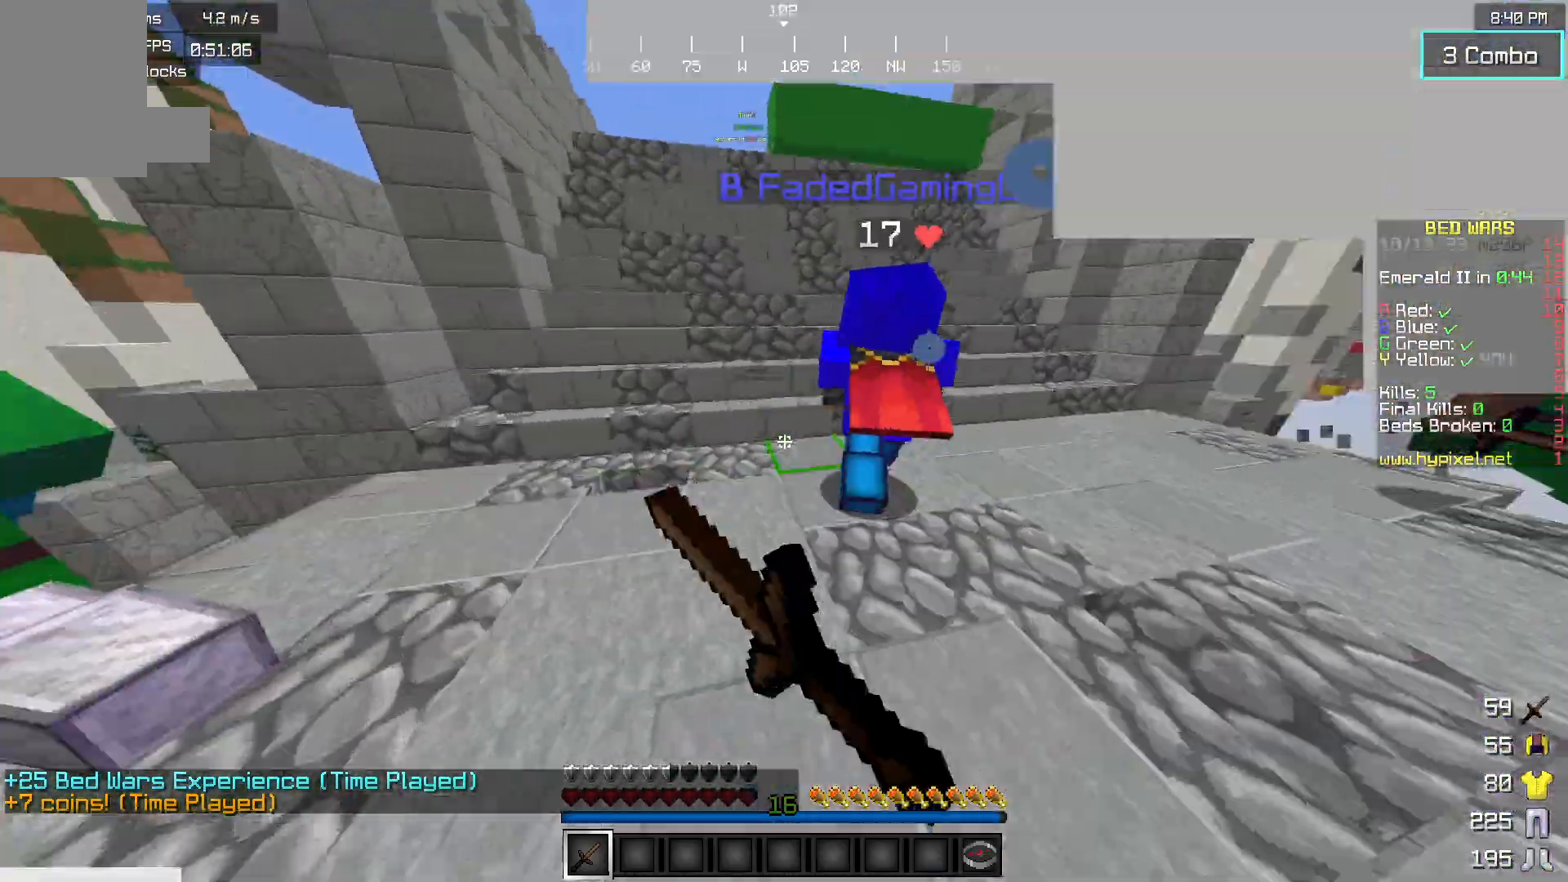
{"keys": ["d", "w"], "mouse": ["left"], "events": []}
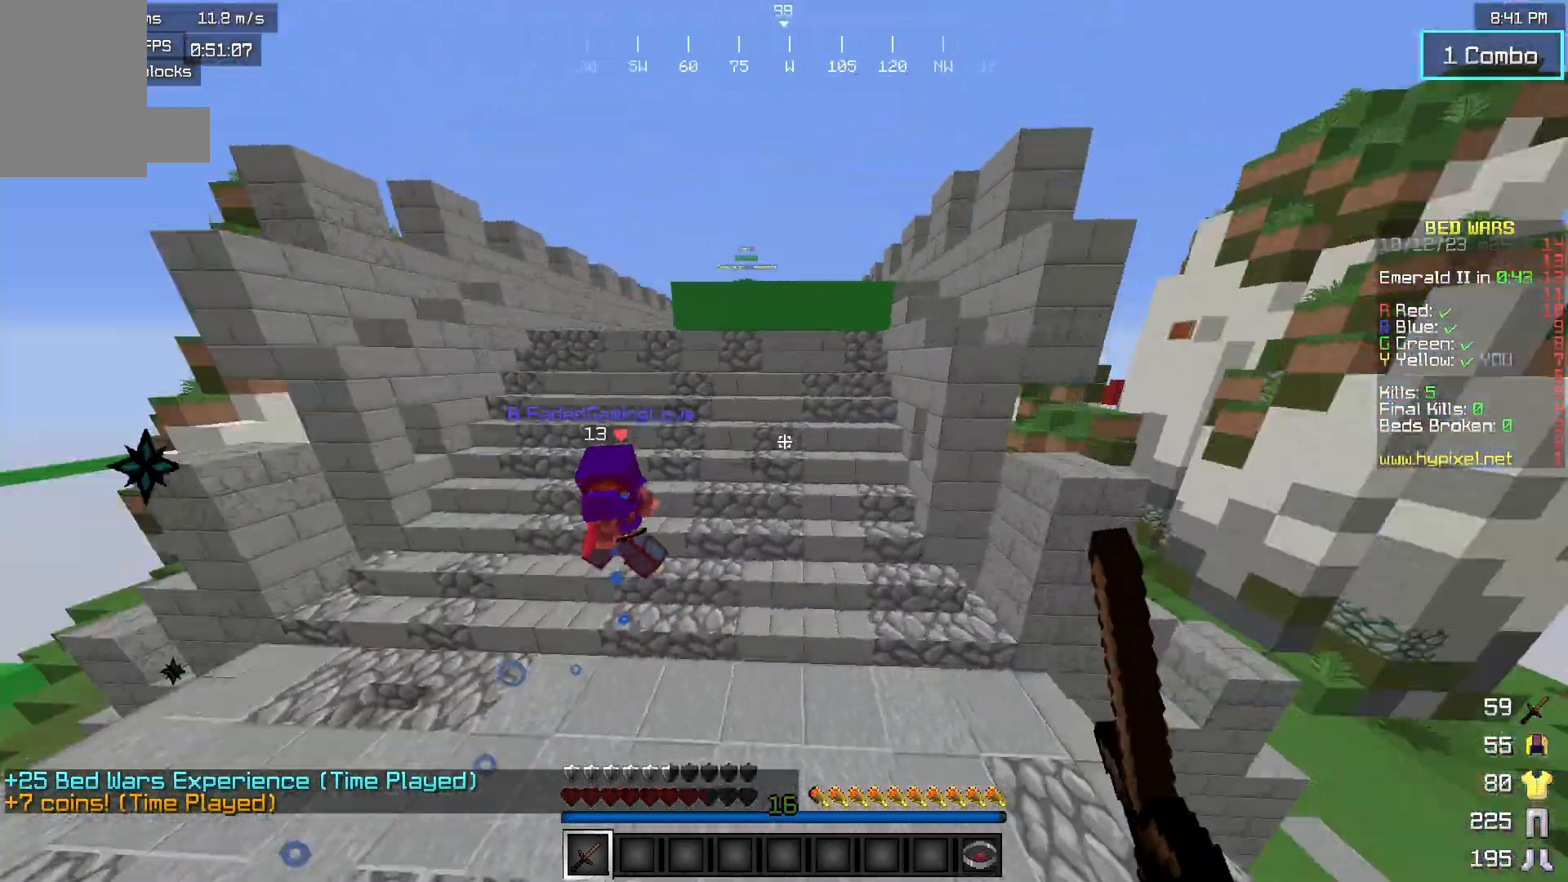
{"keys": ["a", "w"], "mouse": [], "events": [[67, "mouse_left", "up"], [250, "d", "up"], [383, "a", "down"]]}
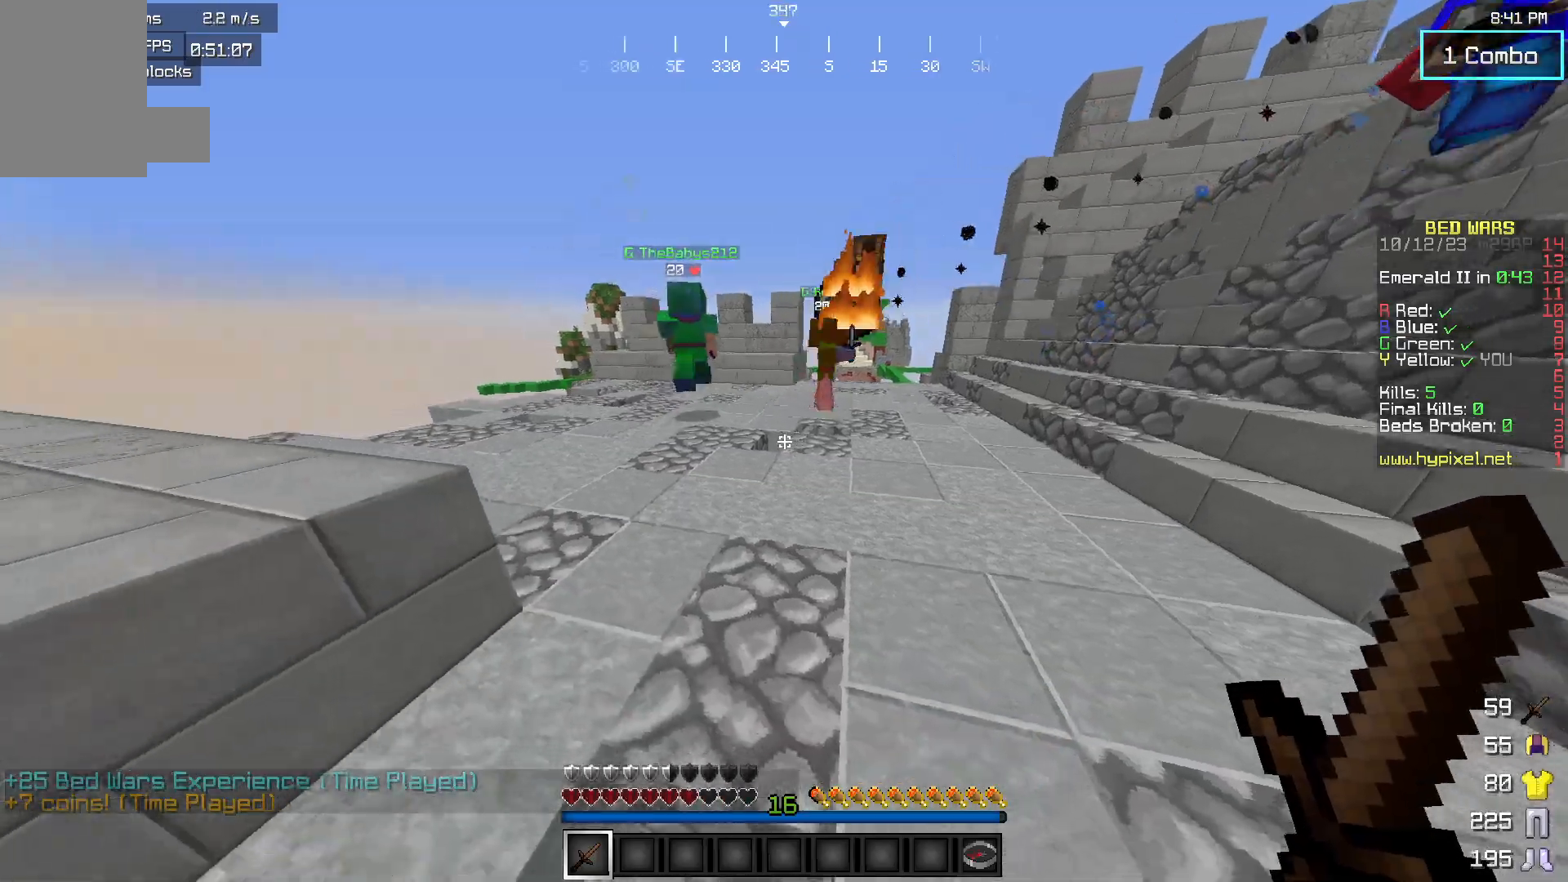
{"keys": ["w"], "mouse": [], "events": [[200, "a", "up"]]}
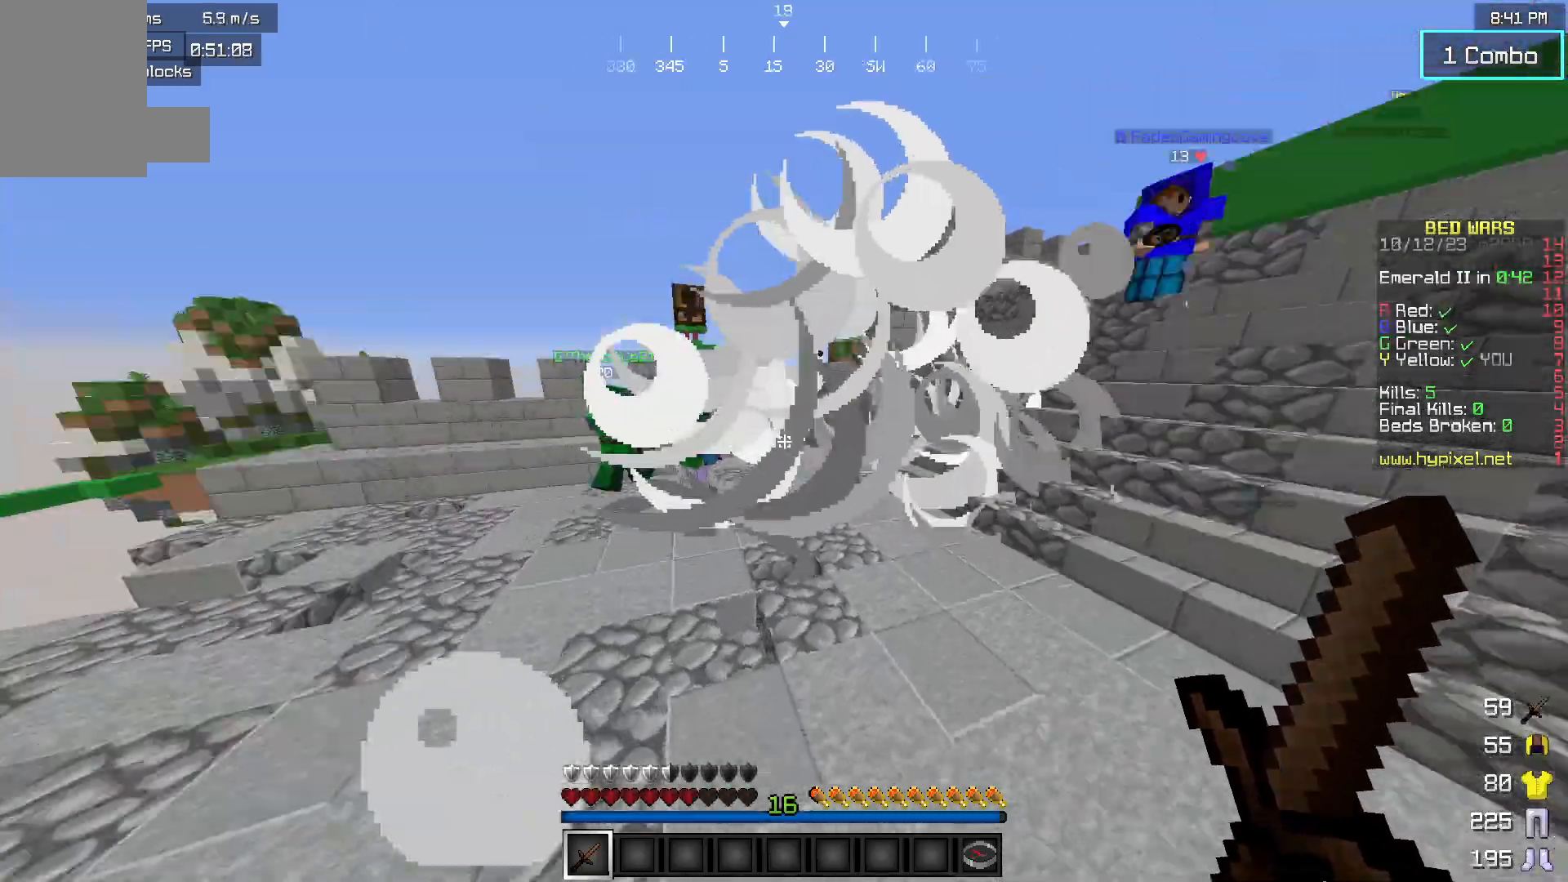
{"keys": ["d", "w"], "mouse": [], "events": [[83, "d", "down"]]}
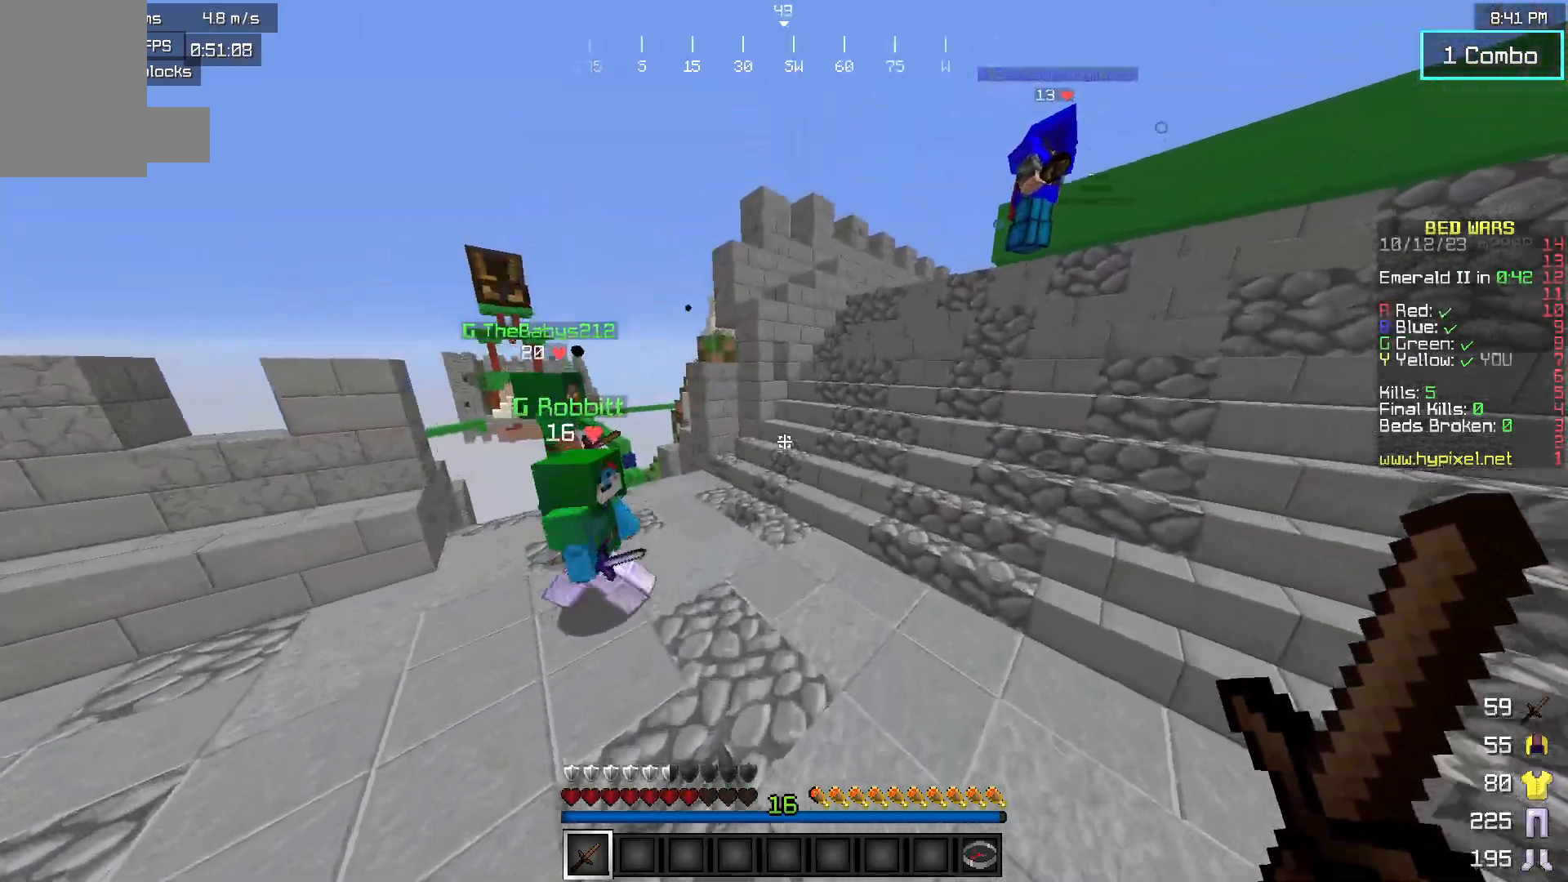
{"keys": ["w"], "mouse": ["right"], "events": [[333, "mouse_left", "down"], [450, "mouse_left", "up"], [467, "mouse_right", "down"], [500, "d", "up"]]}
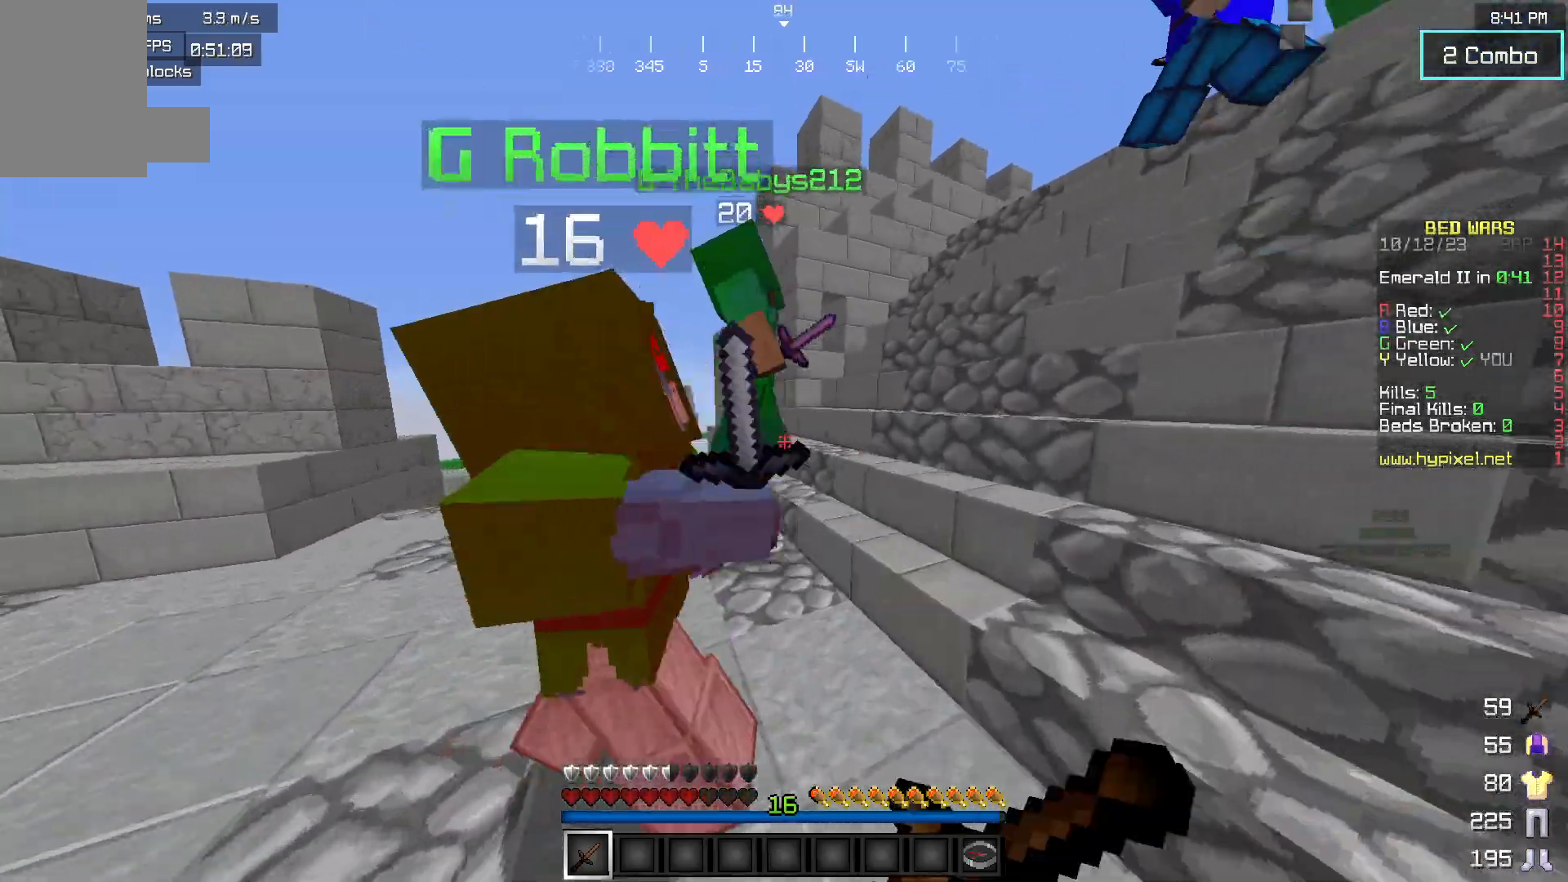
{"keys": ["w"], "mouse": [], "events": [[83, "mouse_left", "down"], [133, "mouse_right", "up"], [200, "d", "down"], [367, "d", "up"], [467, "mouse_left", "up"]]}
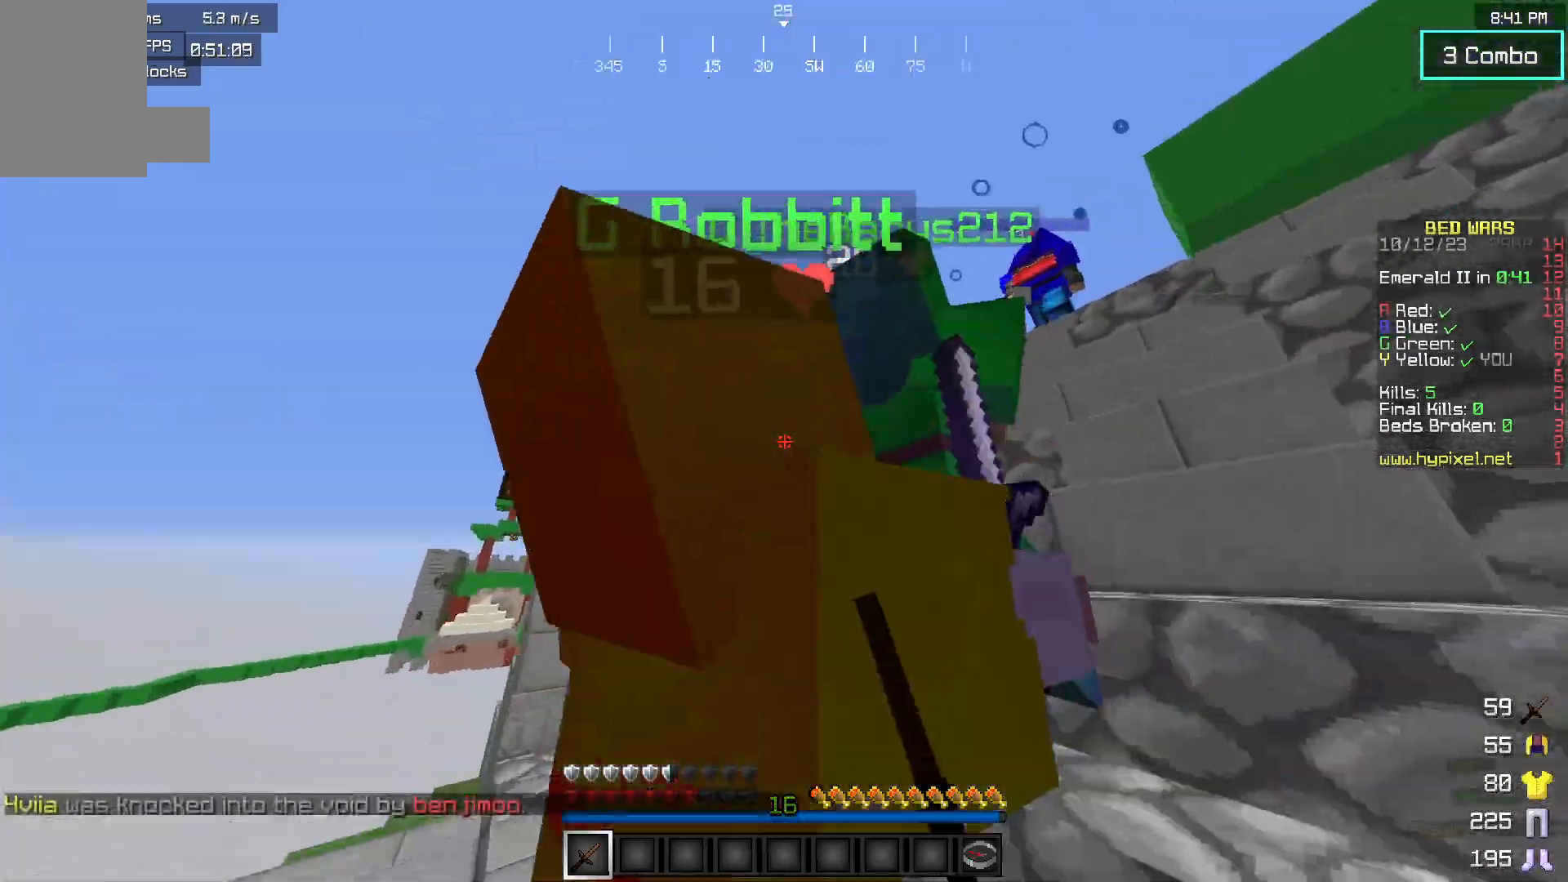
{"keys": ["a", "w"], "mouse": ["left", "right"], "events": [[17, "mouse_left", "down"], [183, "a", "down"], [300, "mouse_right", "down"]]}
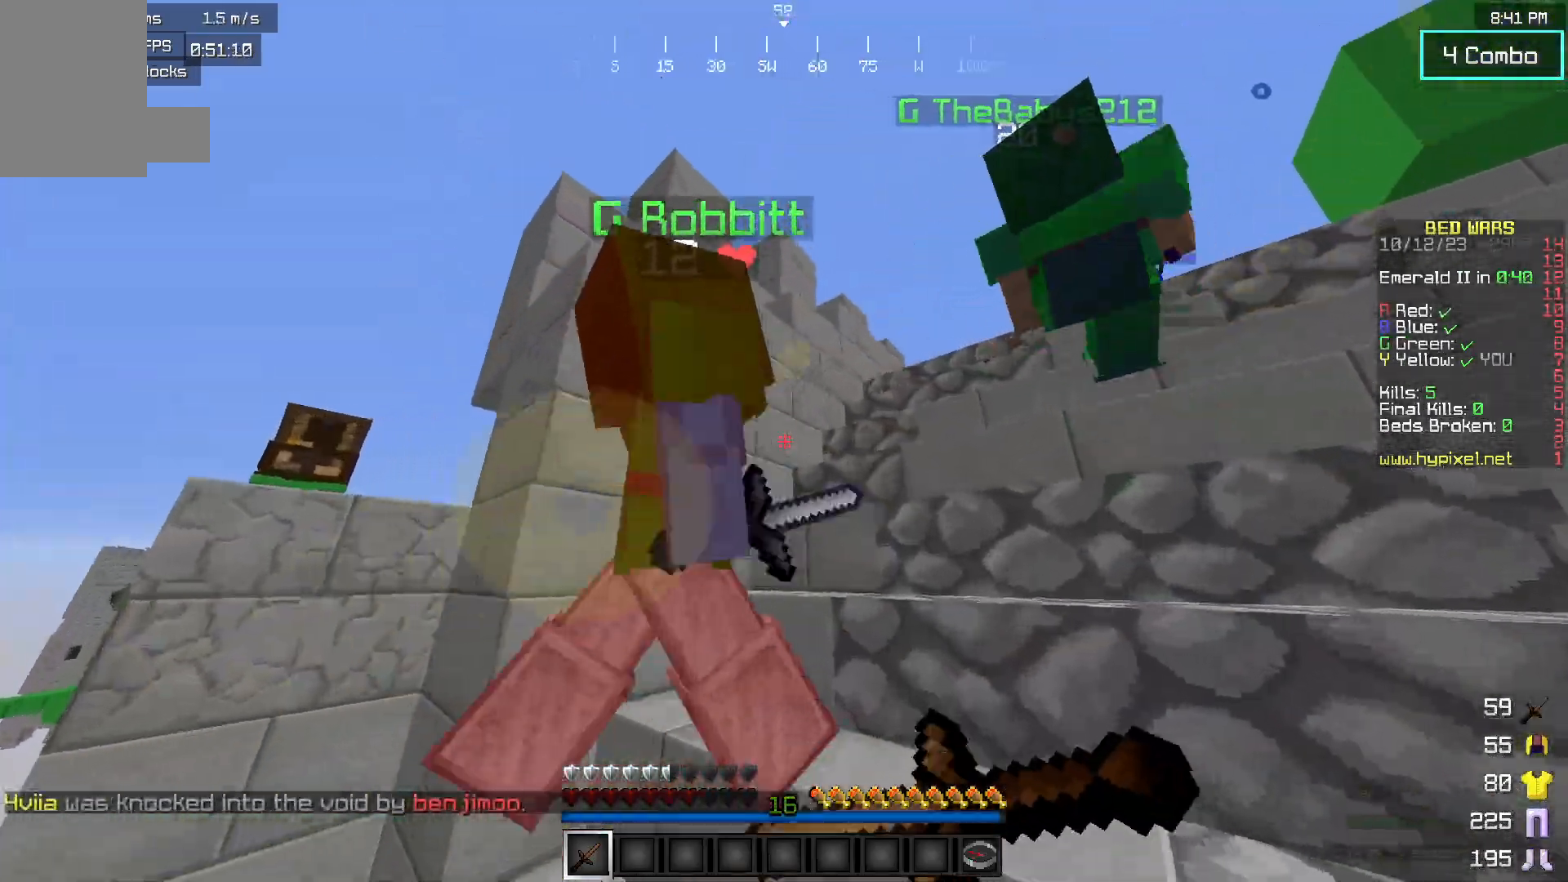
{"keys": ["a"], "mouse": ["left"], "events": [[17, "a", "up"], [33, "d", "down"], [50, "mouse_right", "up"], [200, "d", "up"], [300, "mouse_left", "up"], [317, "a", "down"], [467, "mouse_left", "down"], [500, "w", "up"]]}
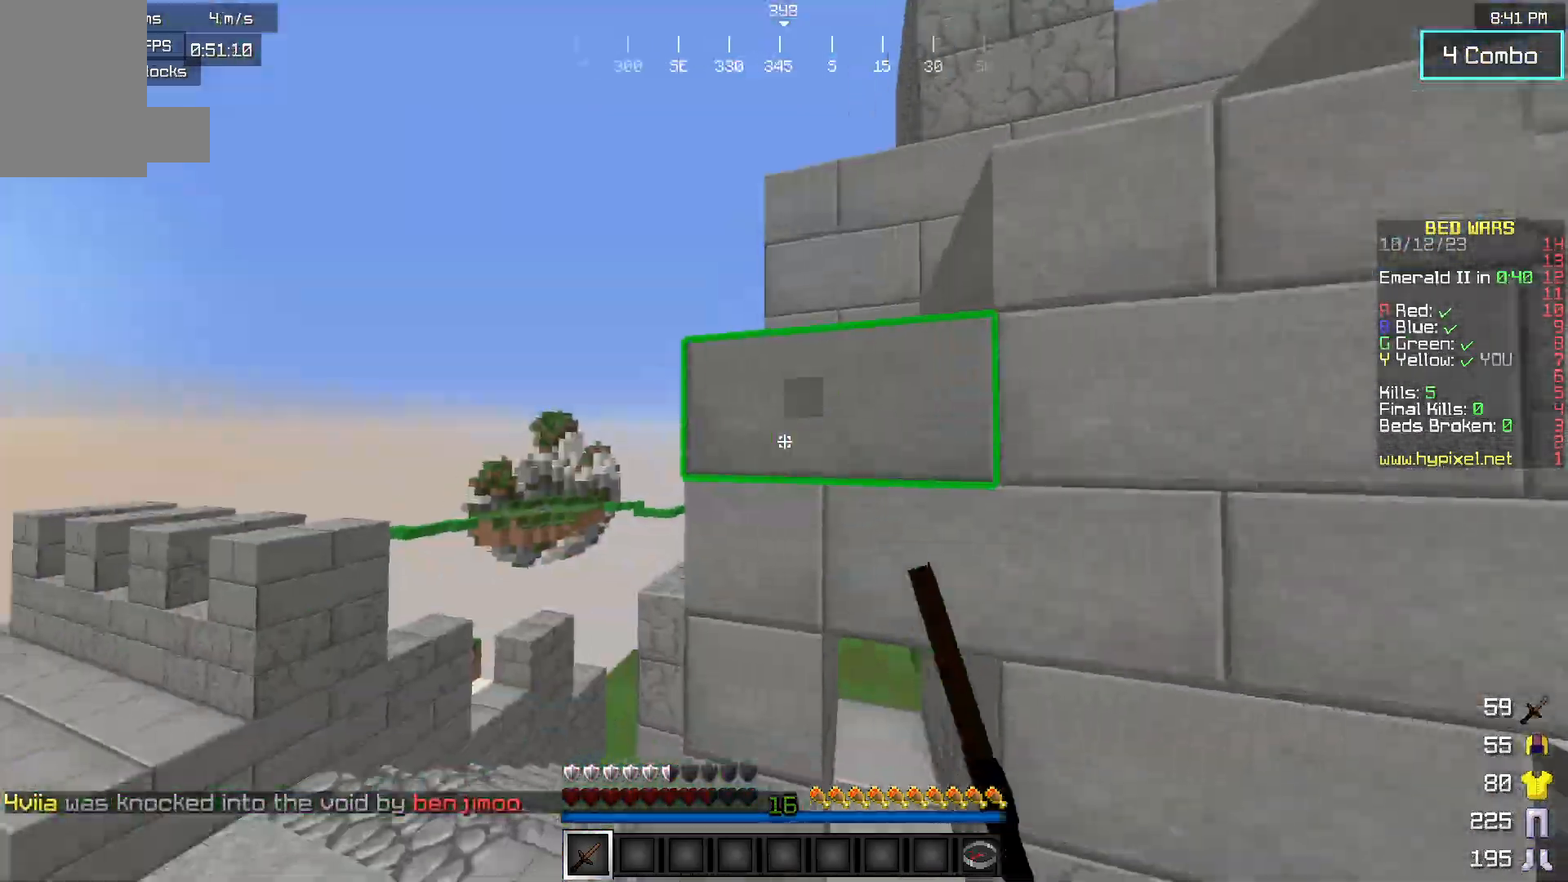
{"keys": ["w"], "mouse": ["left"], "events": [[117, "s", "down"], [217, "mouse_left", "up"], [250, "mouse_left", "down"], [267, "s", "up"], [317, "w", "down"], [367, "a", "up"]]}
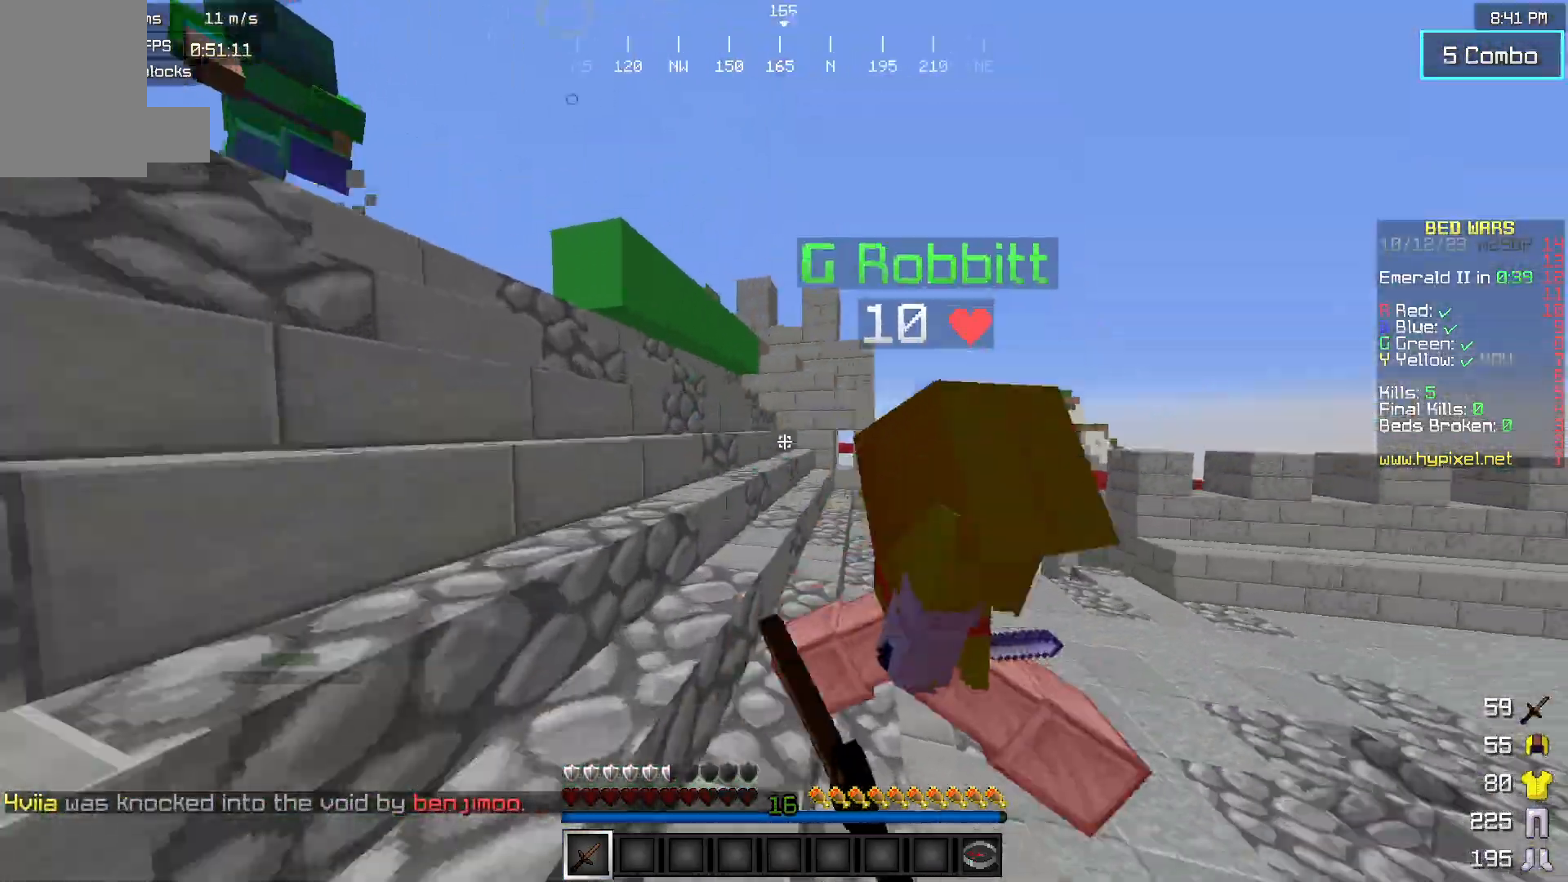
{"keys": ["d", "w"], "mouse": ["left"], "events": [[150, "d", "down"], [367, "mouse_left", "up"], [433, "mouse_left", "down"]]}
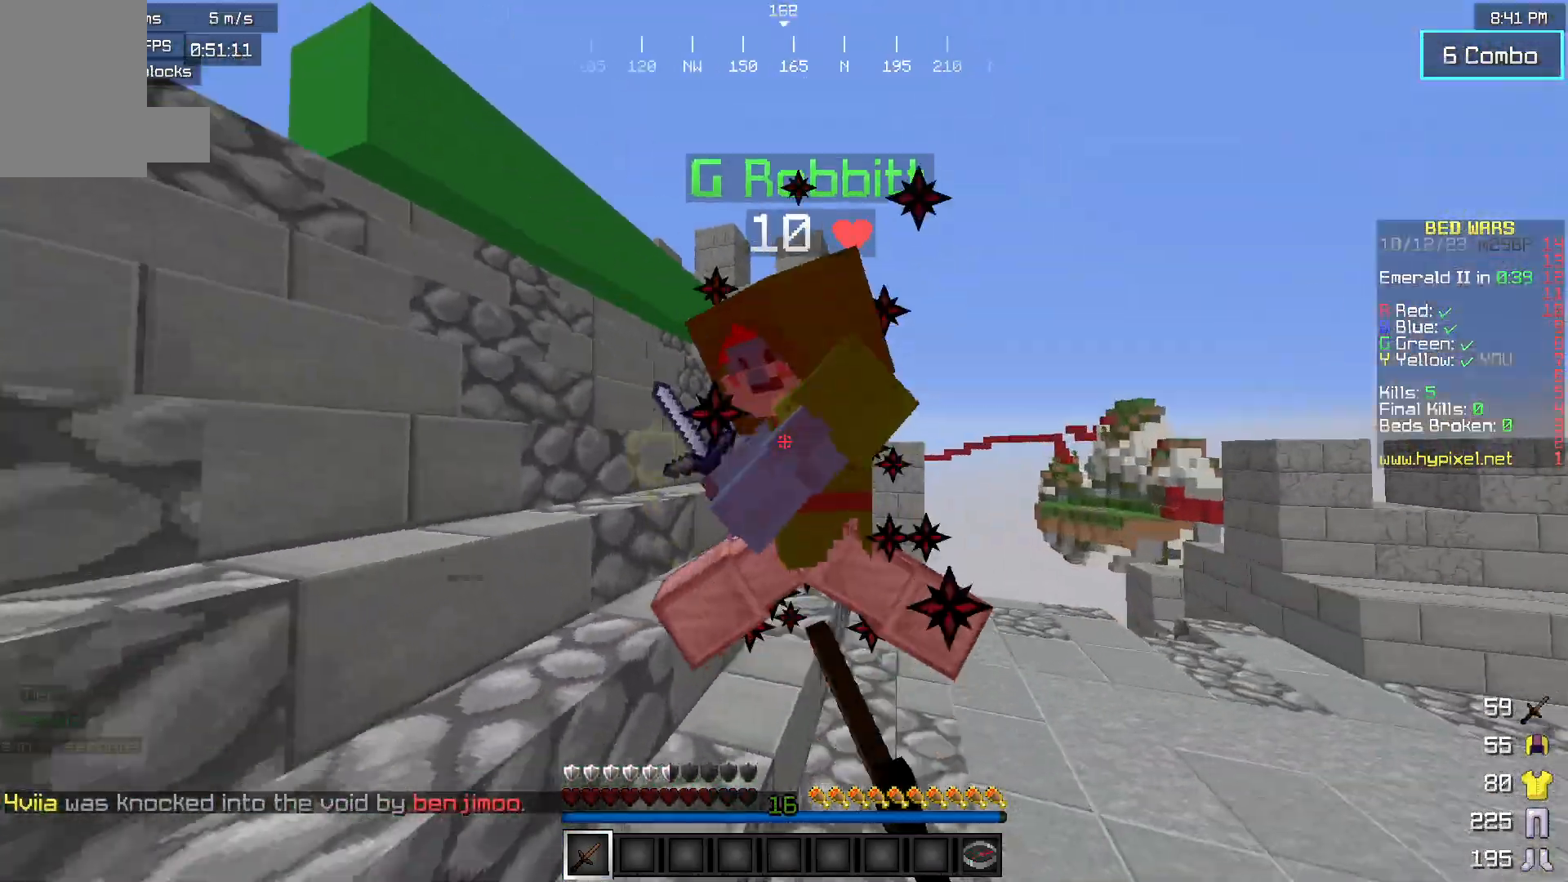
{"keys": ["a", "d", "w"], "mouse": ["left"], "events": [[117, "mouse_left", "up"], [150, "mouse_left", "down"], [283, "mouse_right", "down"], [500, "a", "down"], [500, "mouse_right", "up"]]}